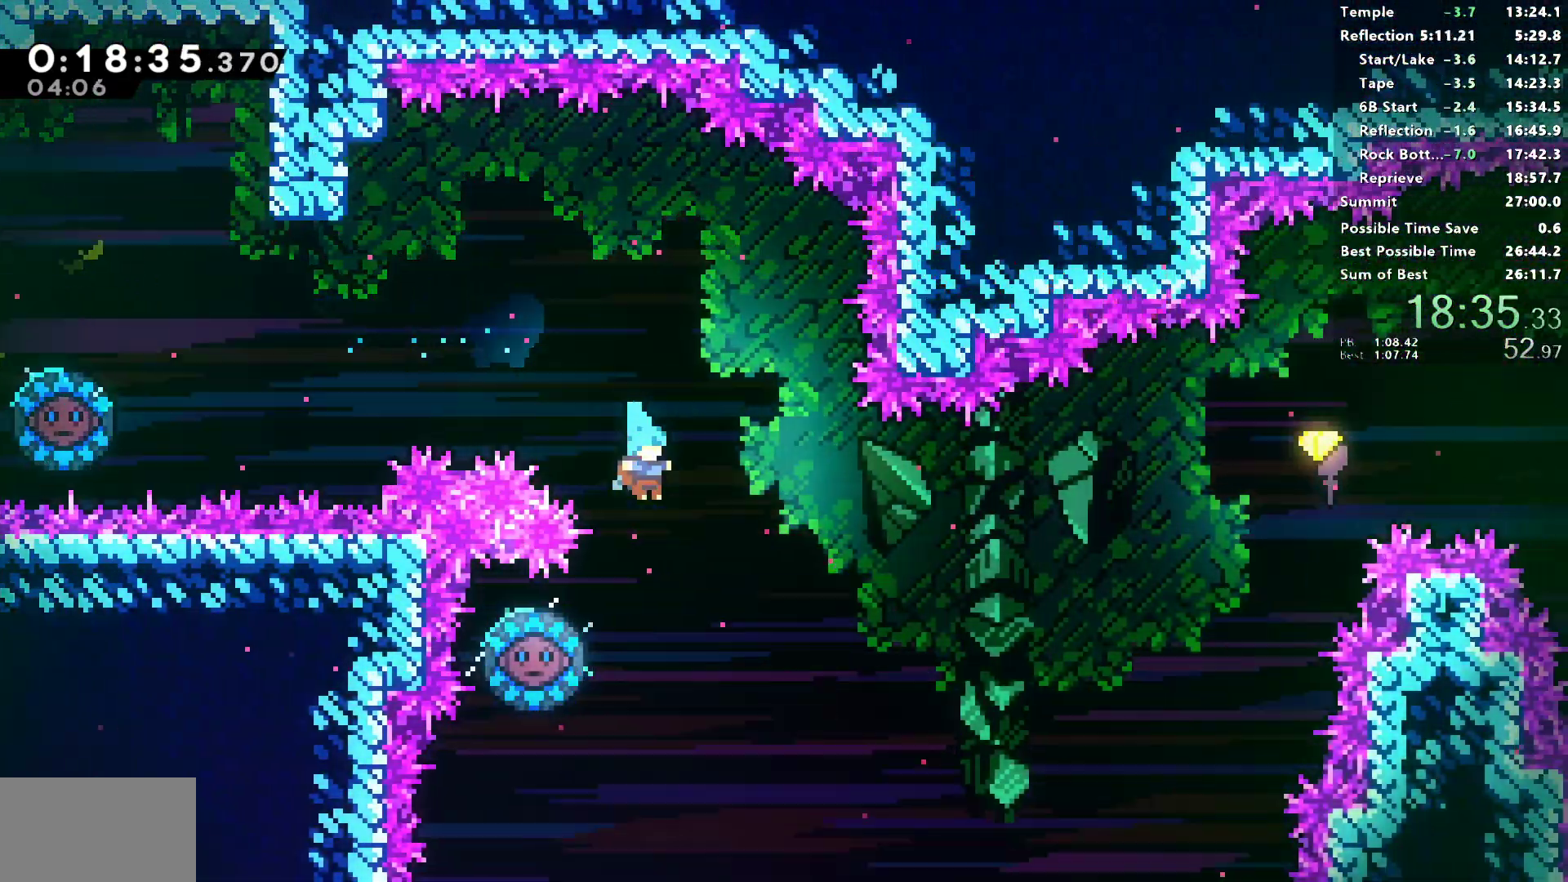
Gameplay with a controller (PlayStation layout); each line is a JSON object with the inputs held at the frame after it. "events" lists button and stick changes between this image and that frame as [ms after this image, input, new state], when the widget could be followed in between.
{"buttons": ["R1", "DPAD_RIGHT"], "left_stick": "center", "right_stick": "center", "events": [[67, "DPAD_LEFT", "down"], [83, "R1", "down"], [300, "DPAD_LEFT", "up"], [300, "DPAD_RIGHT", "down"]]}
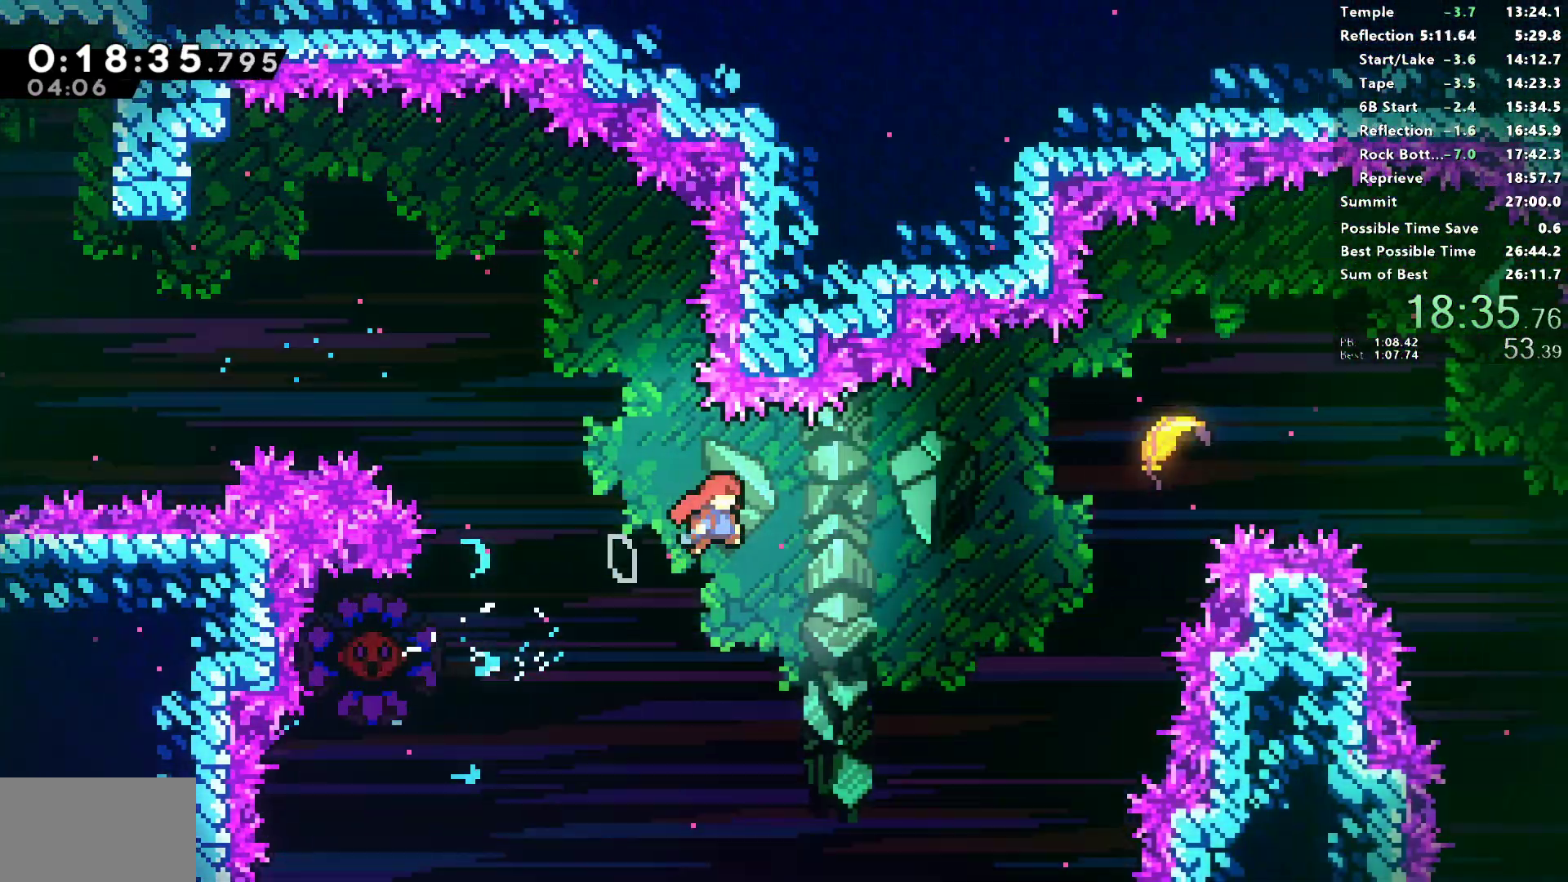
{"buttons": ["SQUARE", "R1", "DPAD_RIGHT"], "left_stick": "center", "right_stick": "center", "events": [[267, "DPAD_UP", "down"], [350, "SQUARE", "down"], [500, "DPAD_UP", "up"]]}
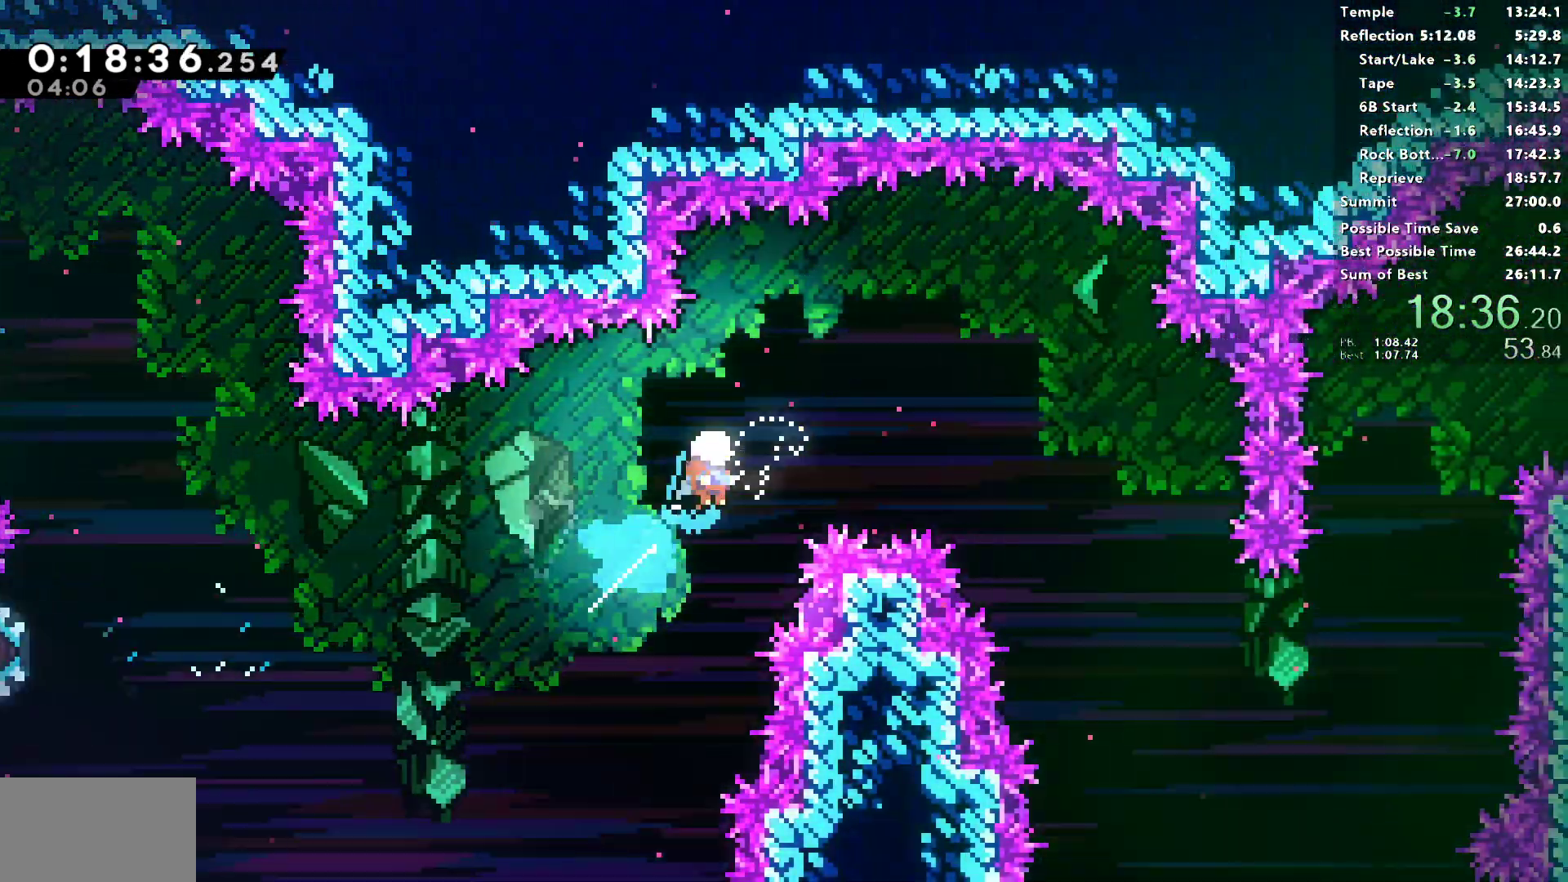
{"buttons": [], "left_stick": "right", "right_stick": "center", "events": [[33, "DPAD_RIGHT", "up"], [133, "SQUARE", "up"], [133, "left_stick", "right"], [150, "R1", "up"]]}
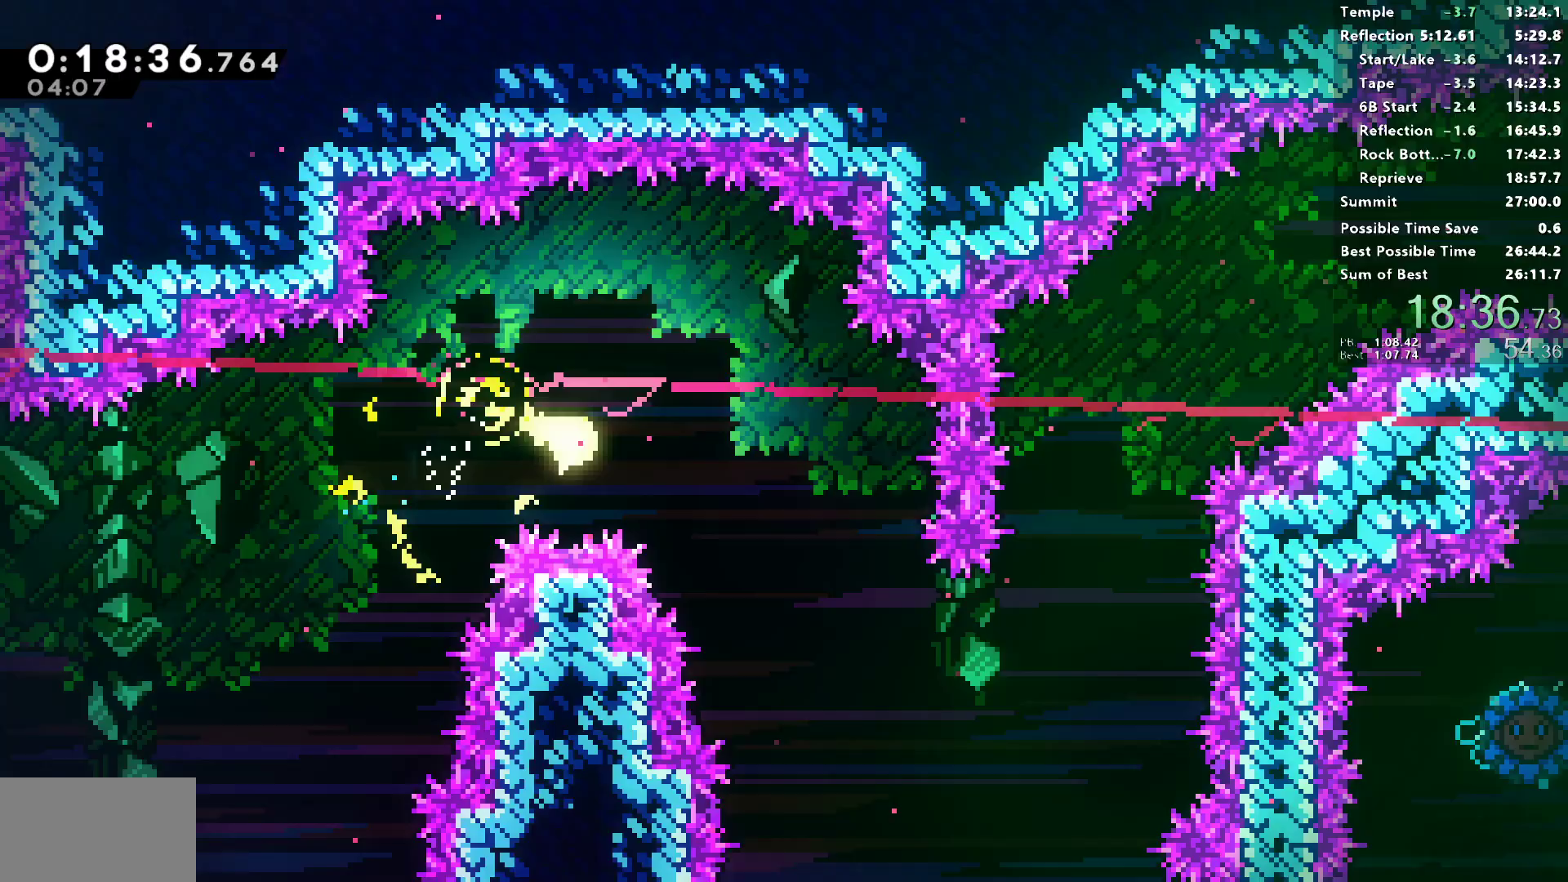
{"buttons": [], "left_stick": "right", "right_stick": "center", "events": []}
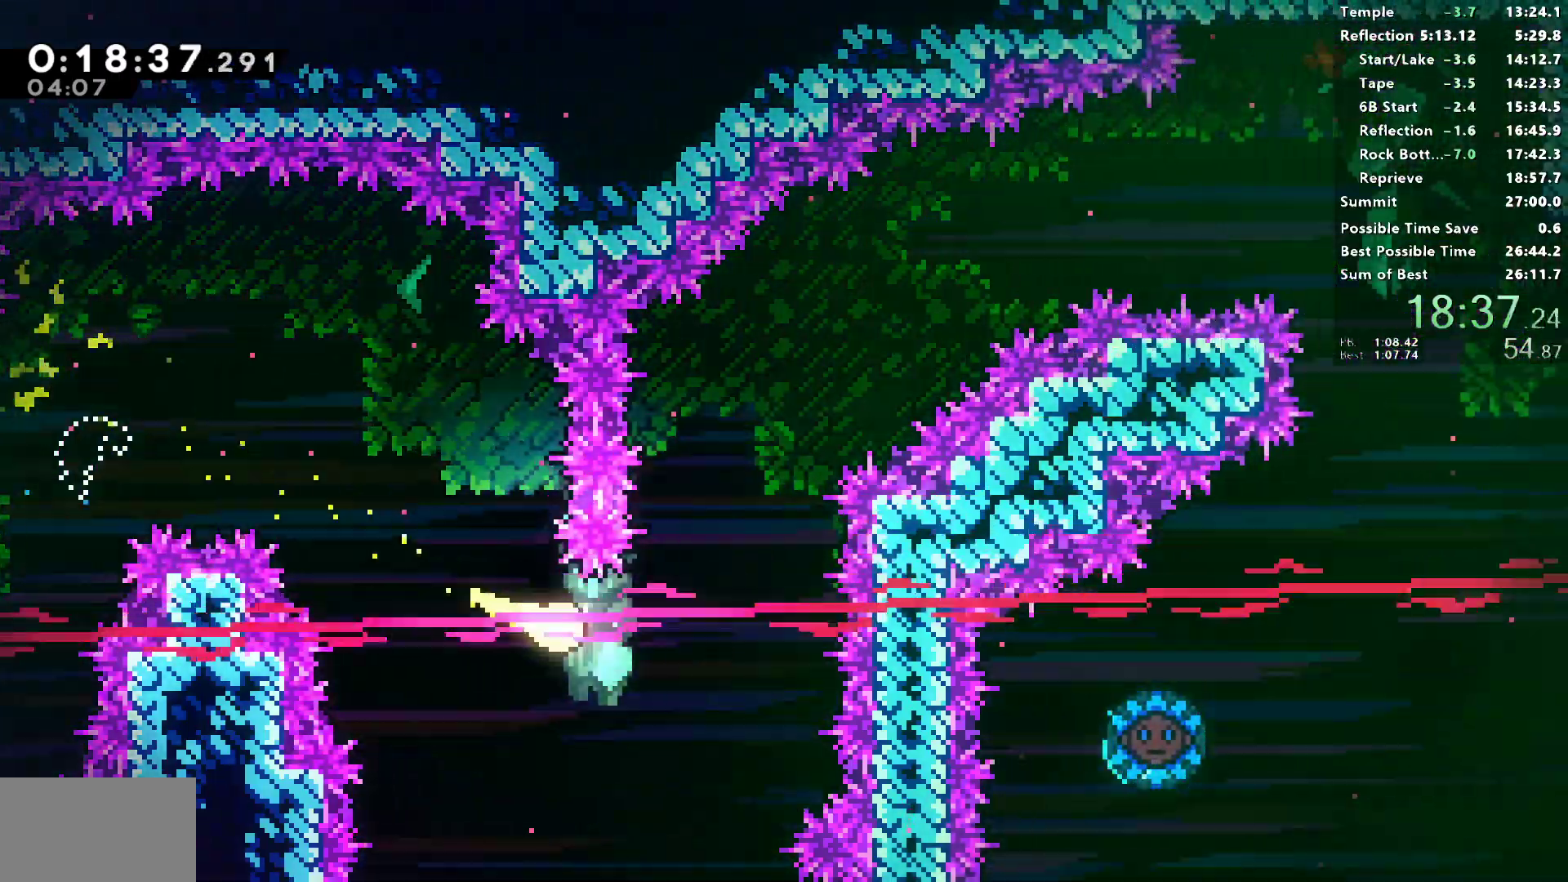
{"buttons": [], "left_stick": "up-right", "right_stick": "center", "events": [[100, "left_stick", "up-right"]]}
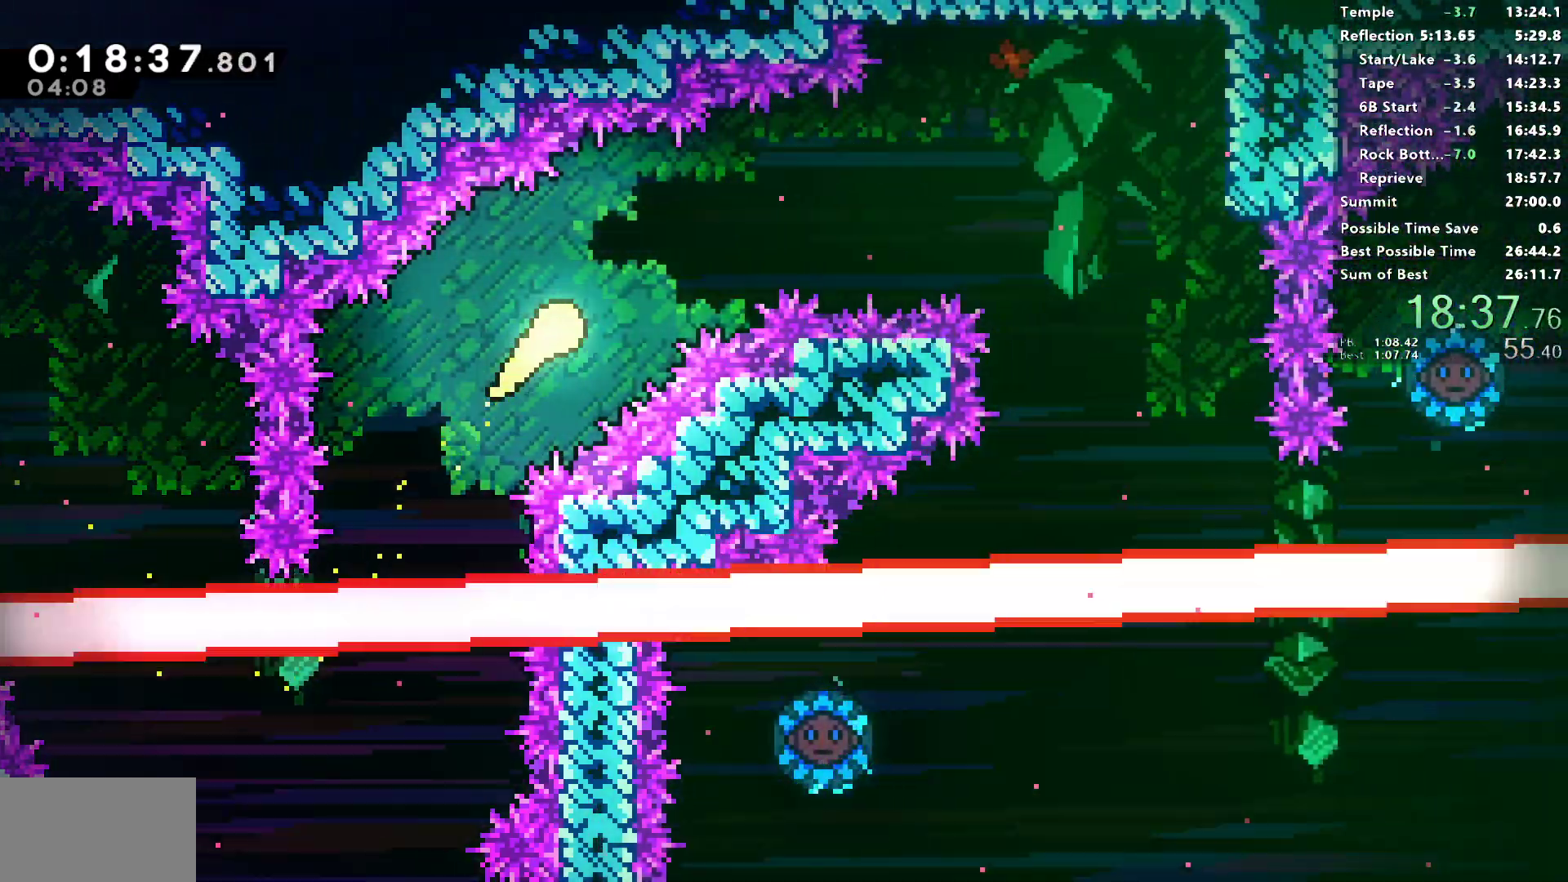
{"buttons": [], "left_stick": "down-right", "right_stick": "center", "events": [[300, "left_stick", "right"], [483, "left_stick", "down-right"]]}
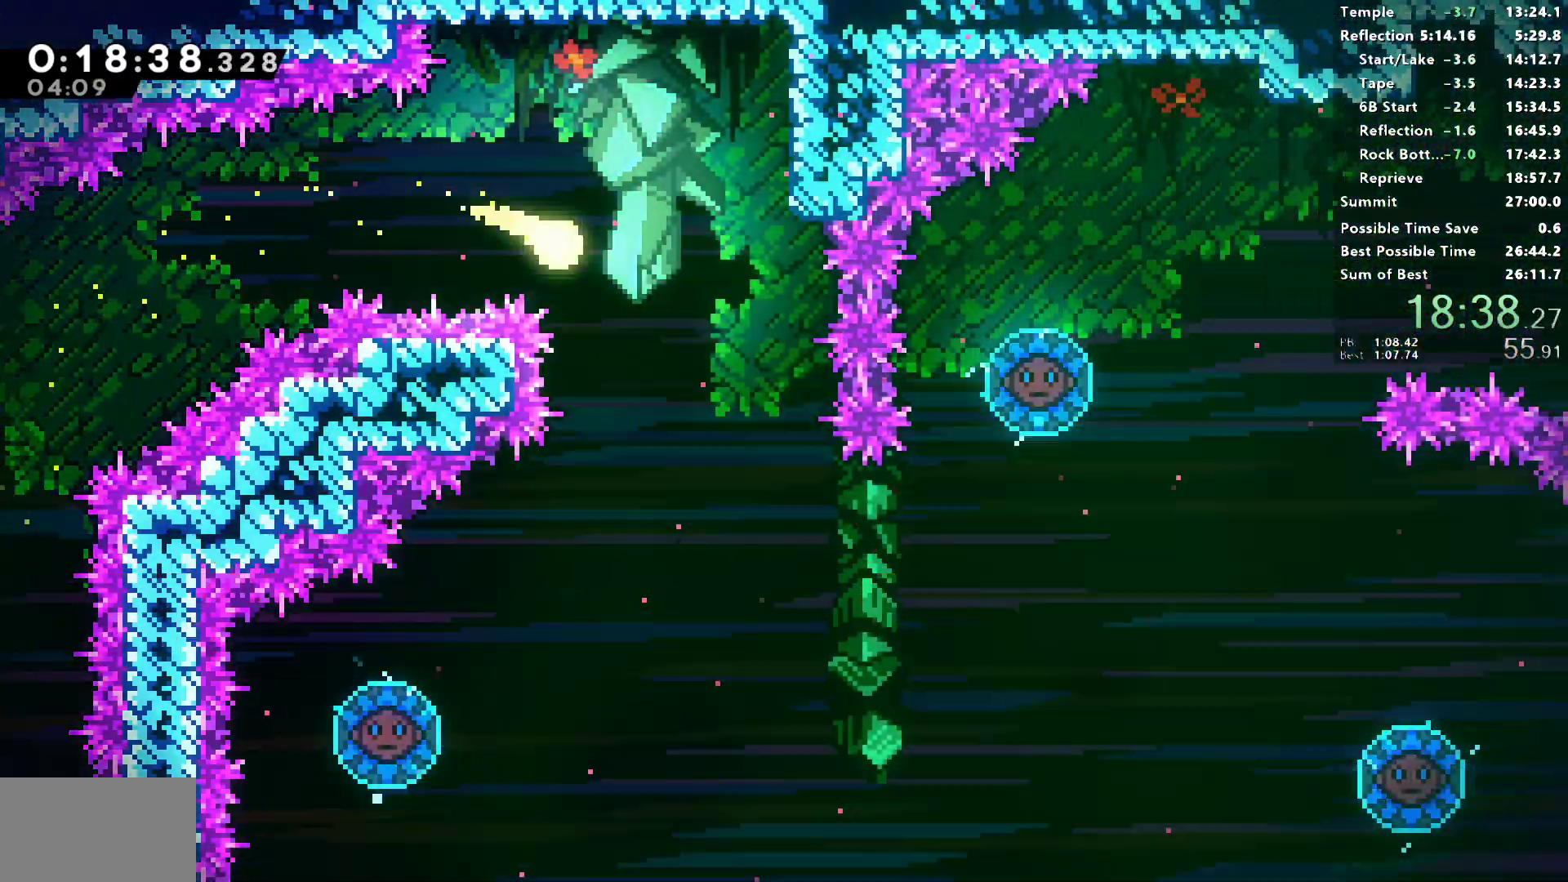
{"buttons": [], "left_stick": "right", "right_stick": "center", "events": [[83, "left_stick", "down"], [400, "left_stick", "right"]]}
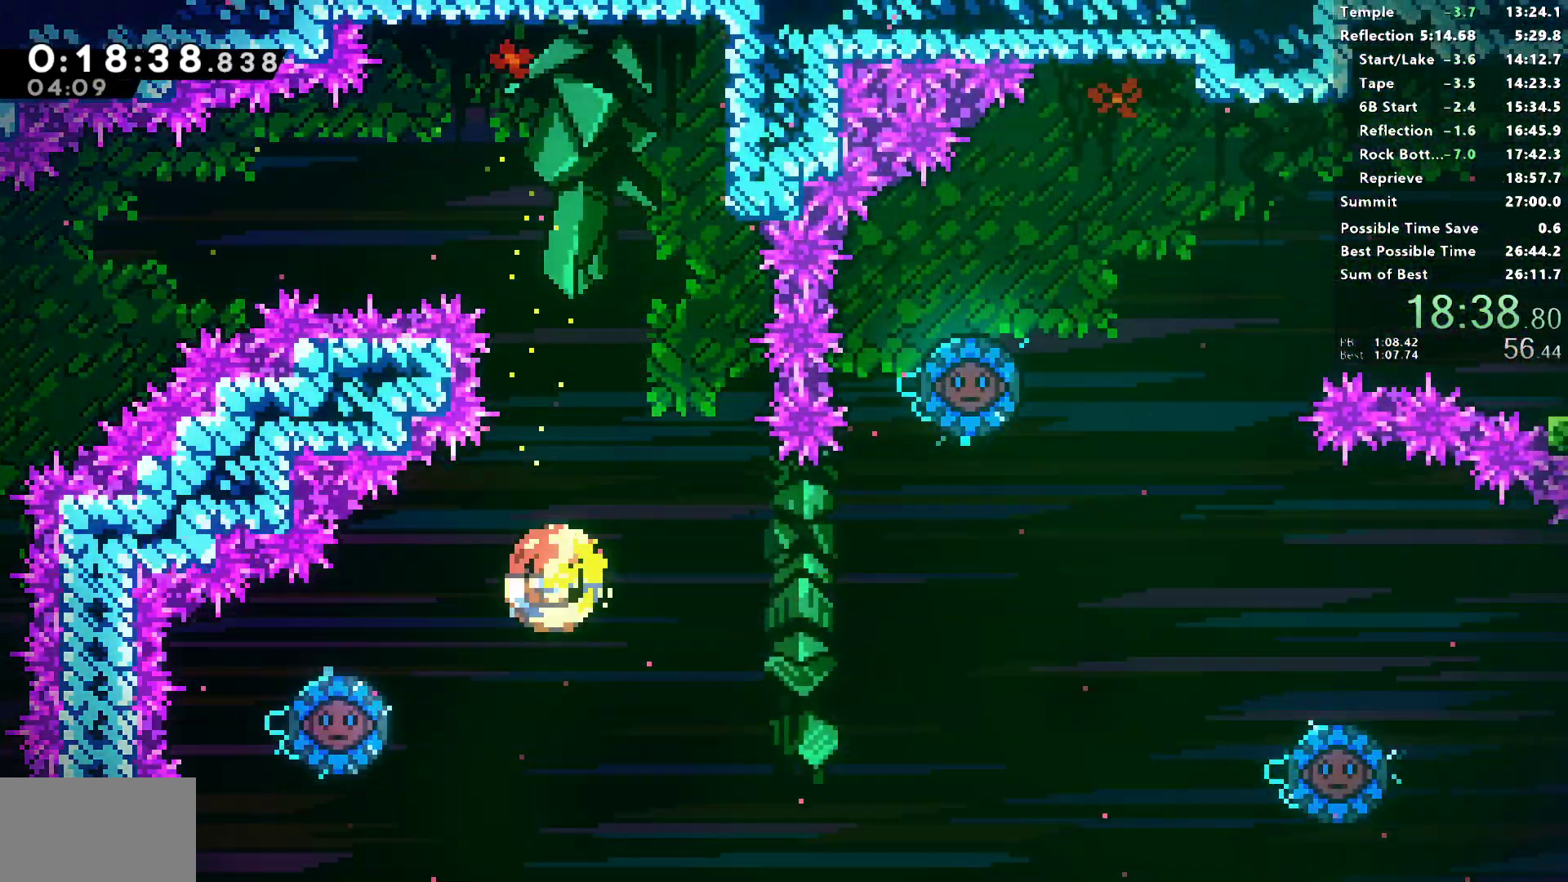
{"buttons": ["SQUARE", "DPAD_RIGHT"], "left_stick": "right", "right_stick": "center", "events": [[150, "DPAD_LEFT", "down"], [217, "SQUARE", "down"], [350, "DPAD_LEFT", "up"], [350, "DPAD_UP", "down"], [367, "DPAD_RIGHT", "down"], [367, "DPAD_UP", "up"]]}
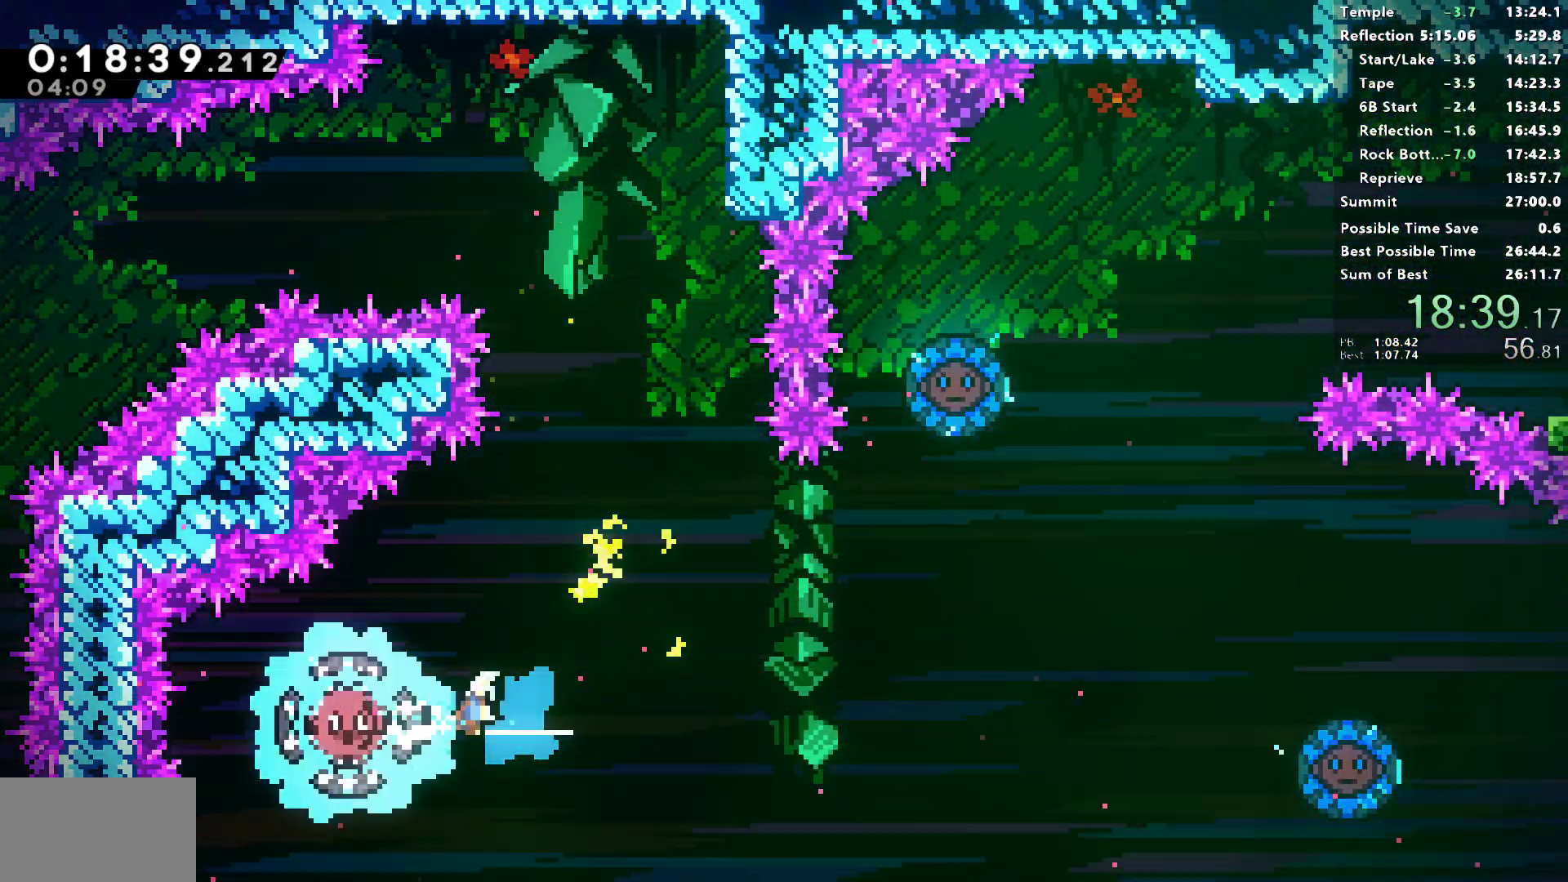
{"buttons": ["SQUARE", "DPAD_UP"], "left_stick": "center", "right_stick": "center", "events": [[67, "left_stick", "center"], [350, "SQUARE", "up"], [400, "DPAD_RIGHT", "up"], [400, "DPAD_UP", "down"], [433, "SQUARE", "down"]]}
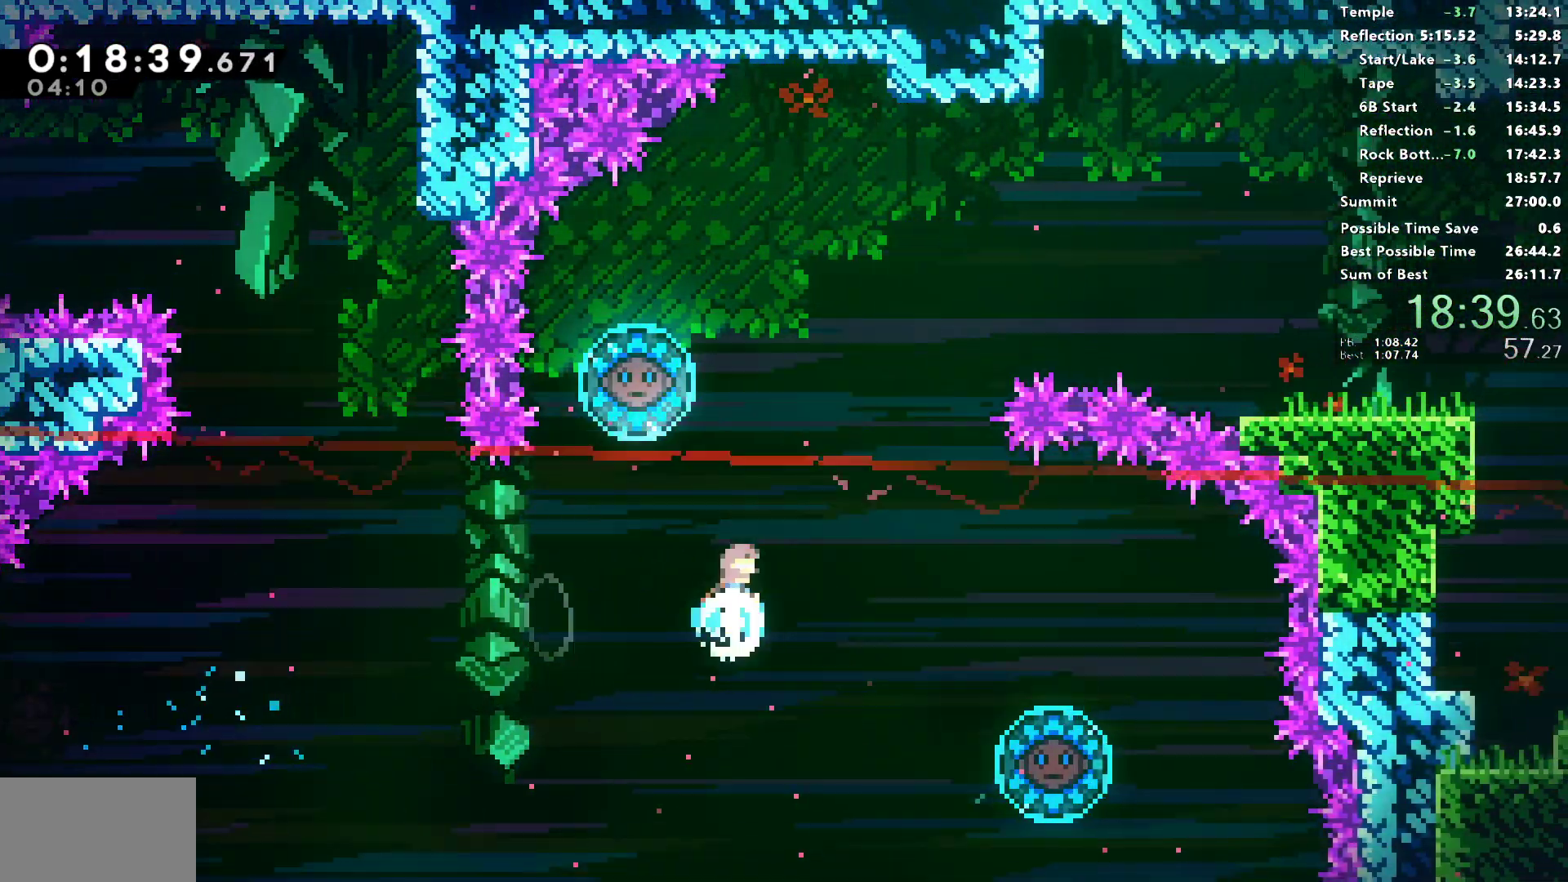
{"buttons": ["DPAD_RIGHT"], "left_stick": "center", "right_stick": "center", "events": [[67, "DPAD_LEFT", "down"], [83, "DPAD_UP", "up"], [317, "DPAD_UP", "down"], [333, "DPAD_LEFT", "up"], [350, "DPAD_RIGHT", "down"], [350, "DPAD_UP", "up"], [433, "SQUARE", "up"]]}
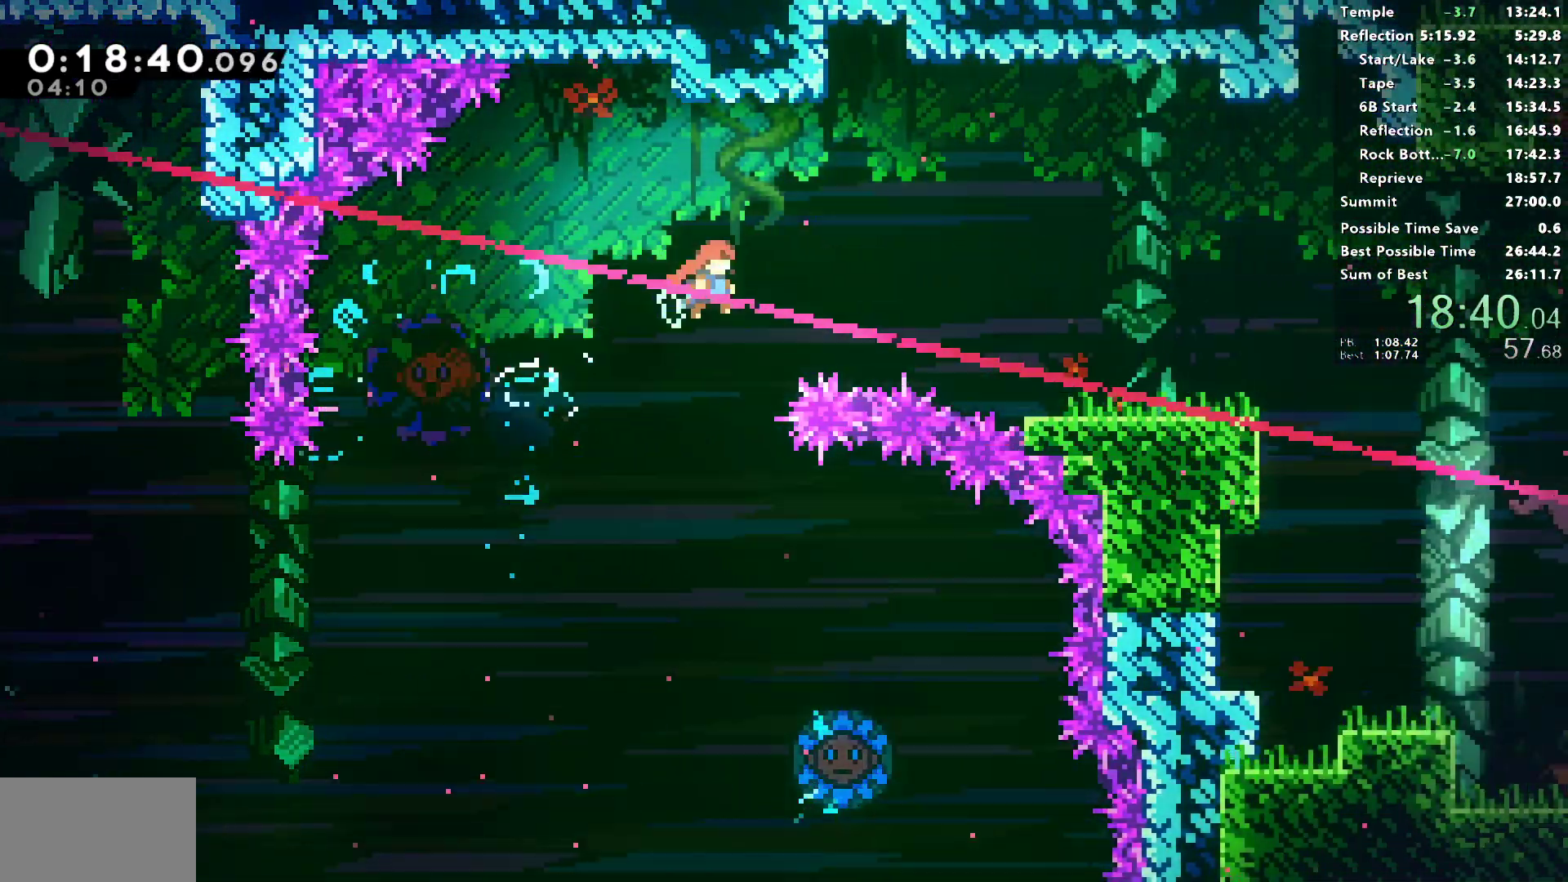
{"buttons": ["CROSS", "SQUARE", "DPAD_DOWN", "DPAD_RIGHT"], "left_stick": "center", "right_stick": "center", "events": [[167, "DPAD_DOWN", "down"], [283, "SQUARE", "down"], [483, "CROSS", "down"]]}
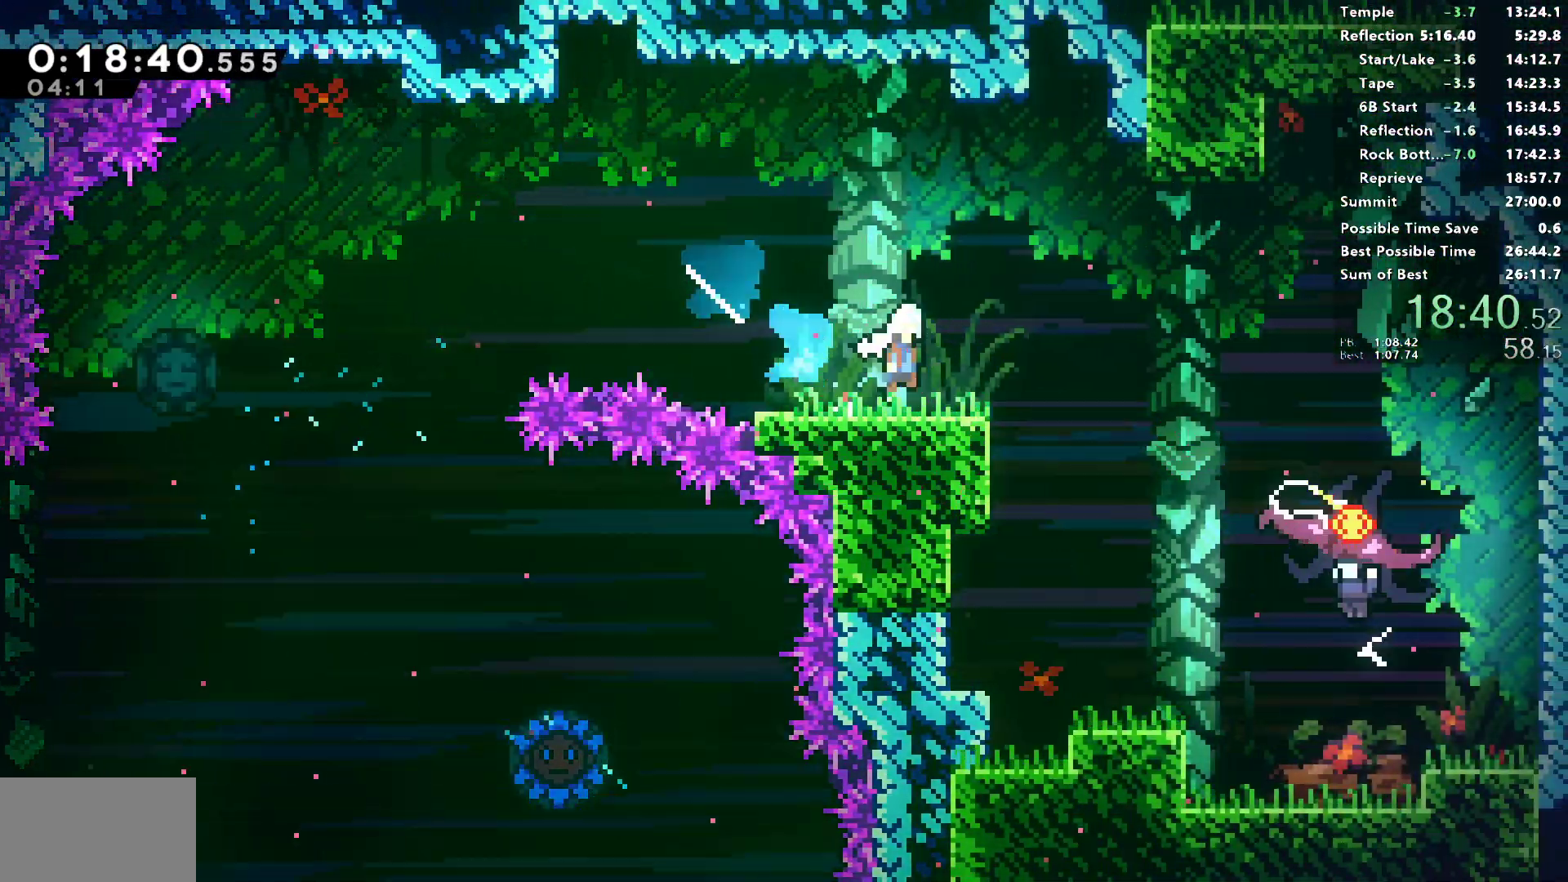
{"buttons": ["SQUARE", "DPAD_DOWN"], "left_stick": "center", "right_stick": "center", "events": [[250, "CROSS", "up"], [250, "SQUARE", "up"], [317, "DPAD_RIGHT", "up"], [350, "SQUARE", "down"]]}
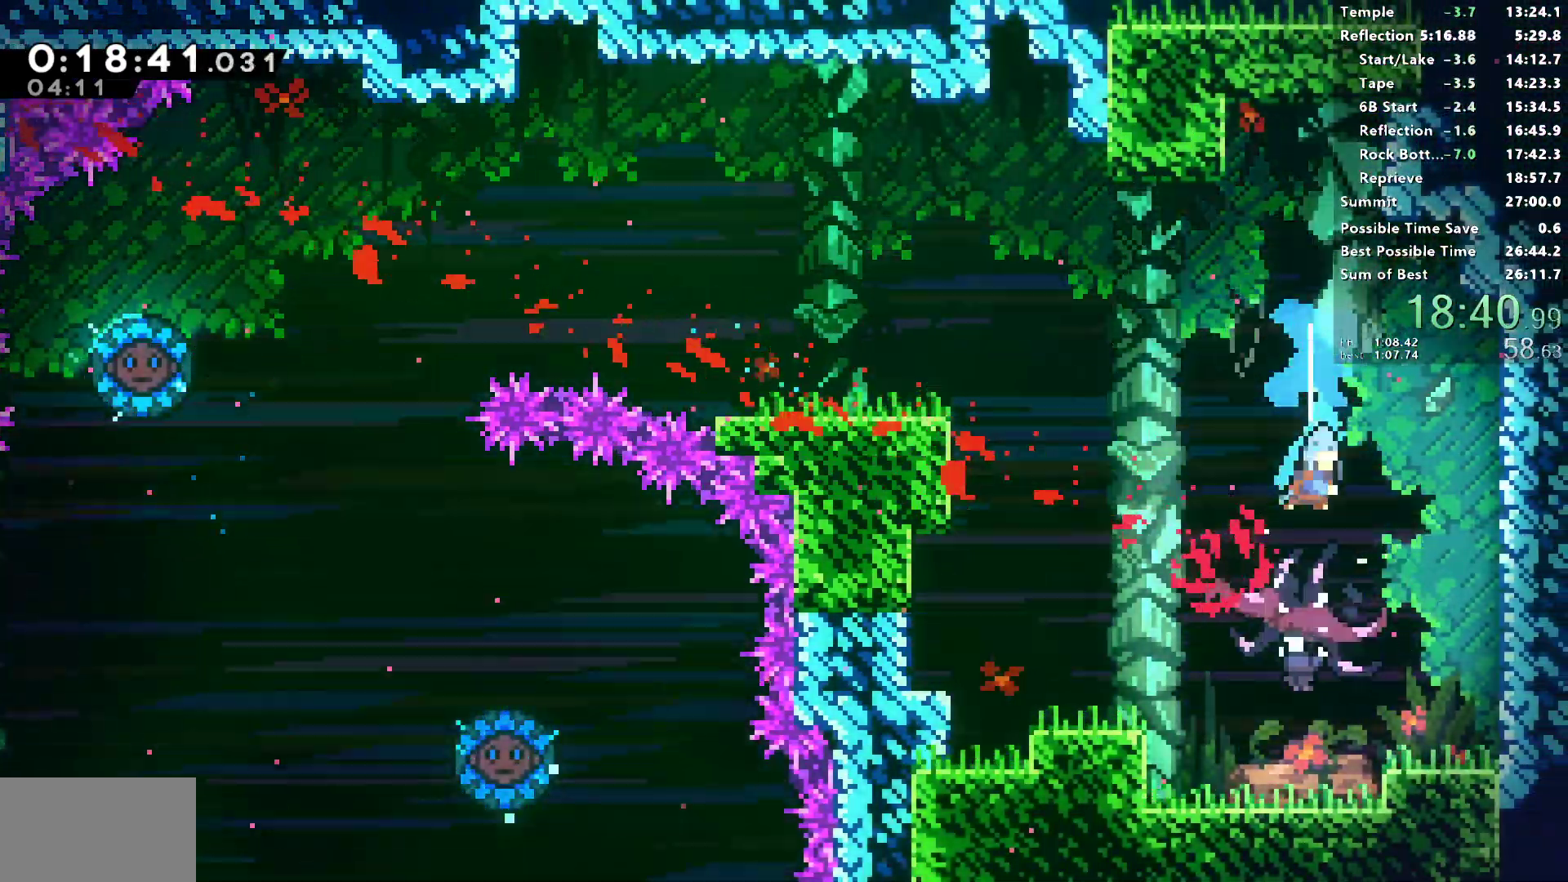
{"buttons": [], "left_stick": "center", "right_stick": "center", "events": [[50, "SQUARE", "up"], [100, "DPAD_DOWN", "up"]]}
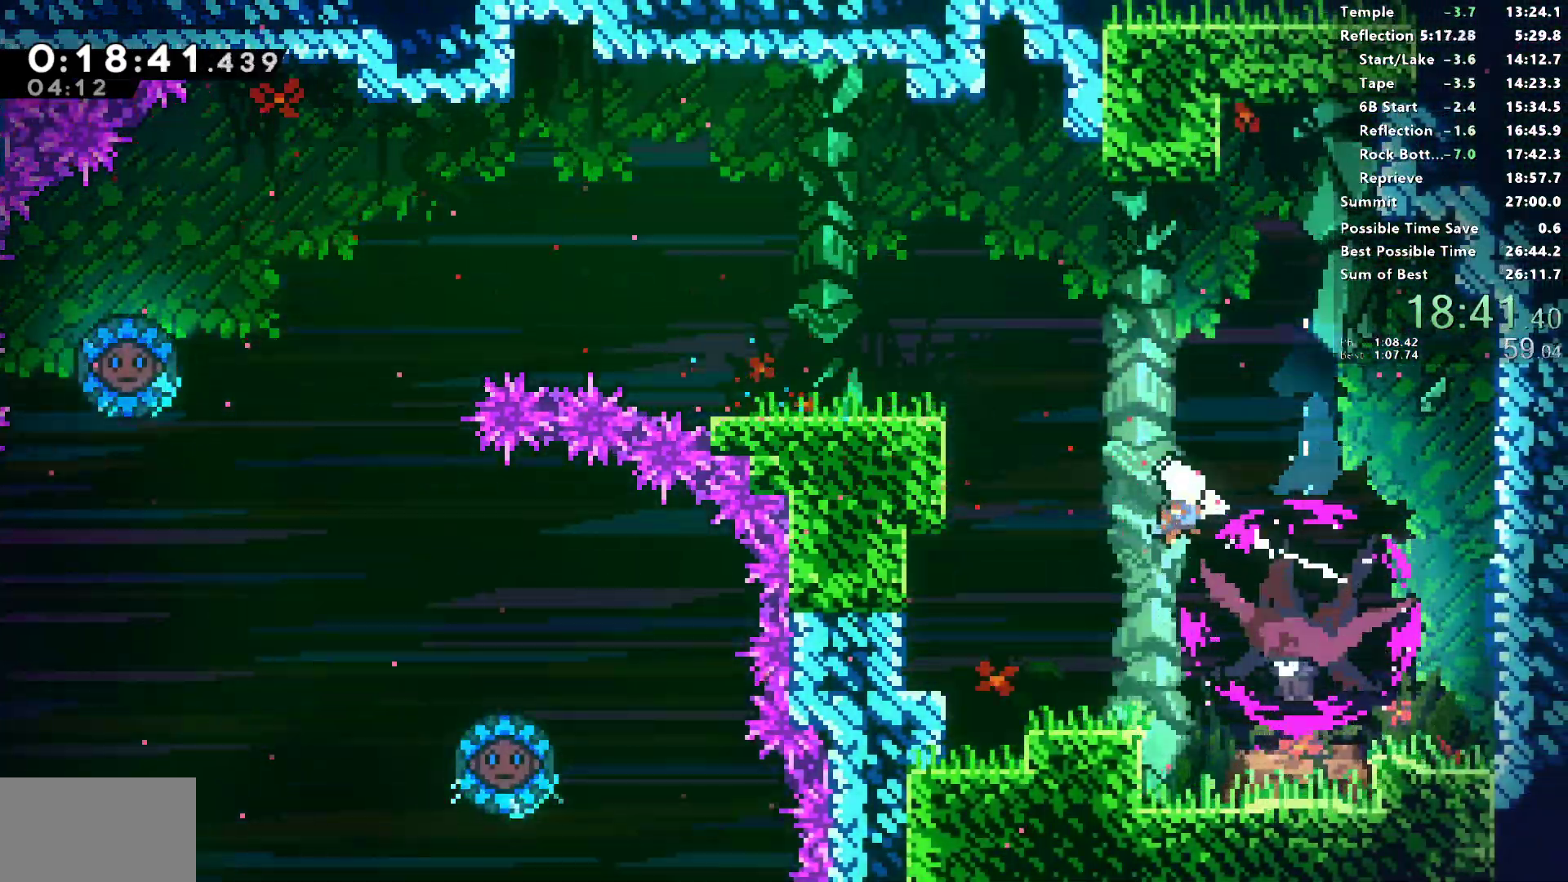
{"buttons": ["SQUARE", "DPAD_DOWN"], "left_stick": "center", "right_stick": "center", "events": [[133, "DPAD_DOWN", "down"], [150, "DPAD_RIGHT", "down"], [200, "SQUARE", "down"], [500, "DPAD_RIGHT", "up"]]}
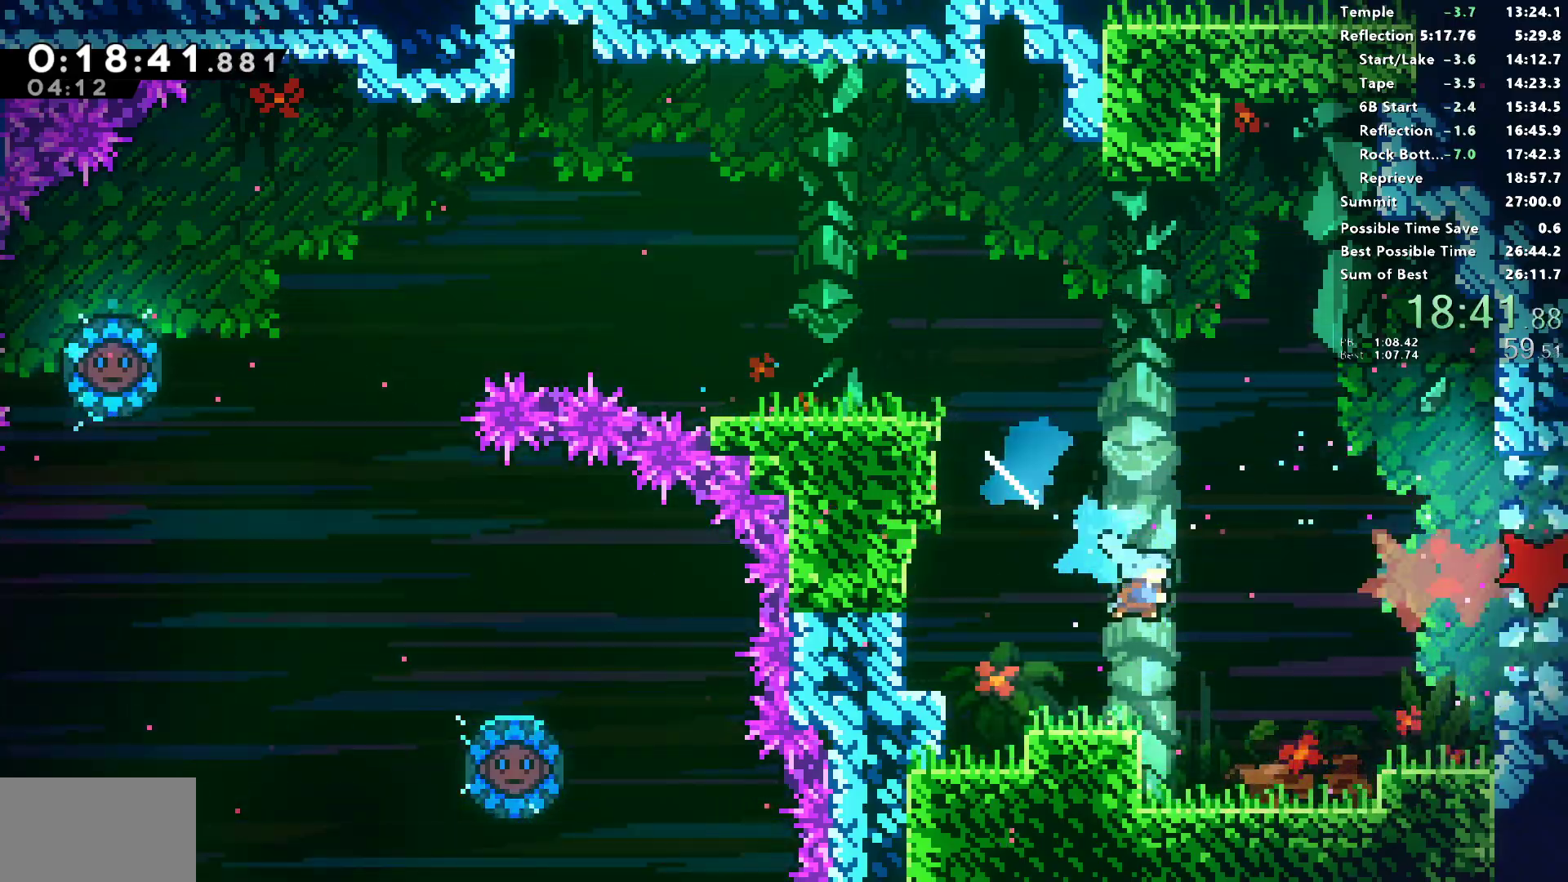
{"buttons": ["CROSS", "DPAD_RIGHT"], "left_stick": "center", "right_stick": "center", "events": [[33, "SQUARE", "up"], [50, "DPAD_RIGHT", "down"], [117, "DPAD_DOWN", "up"], [333, "CROSS", "down"]]}
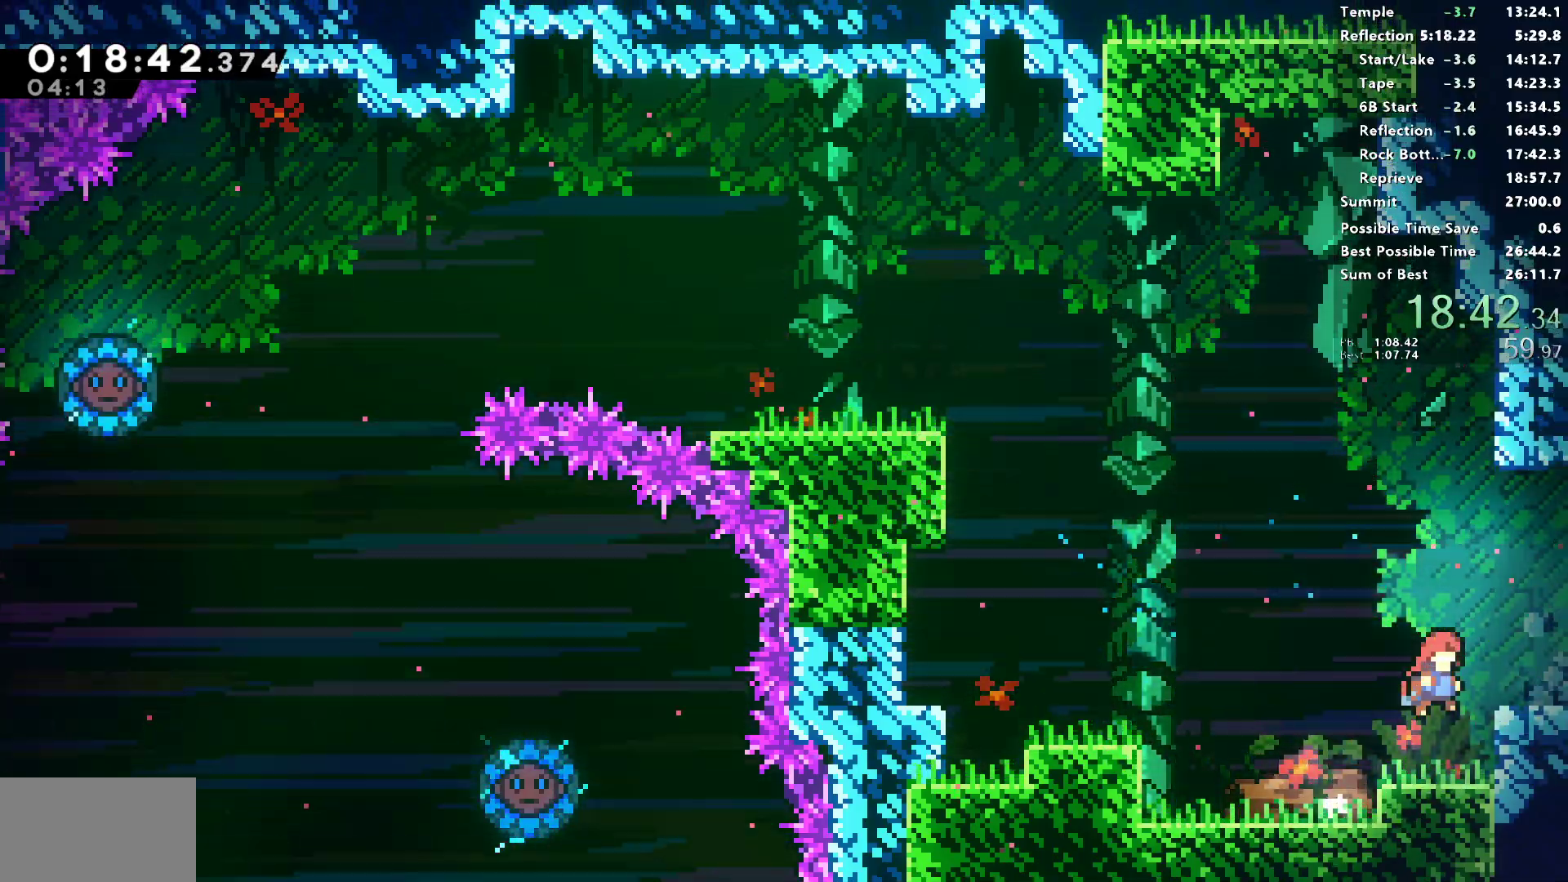
{"buttons": ["CROSS", "SQUARE", "R1", "DPAD_RIGHT"], "left_stick": "center", "right_stick": "center", "events": [[33, "CROSS", "up"], [33, "SQUARE", "down"], [150, "CROSS", "down"], [200, "R1", "down"]]}
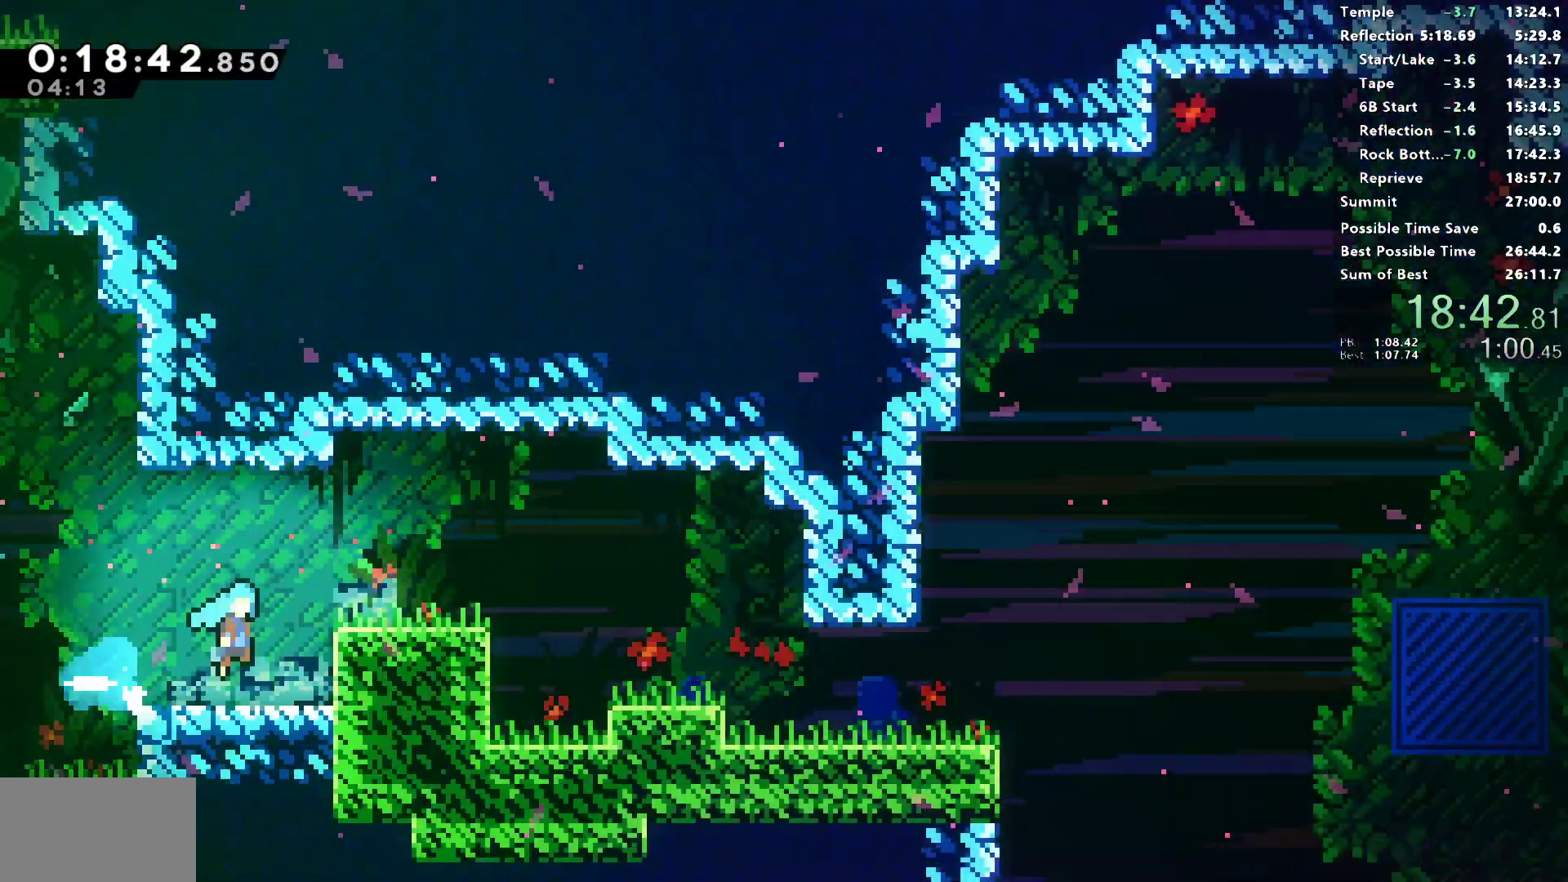
{"buttons": ["L1", "R1", "DPAD_RIGHT"], "left_stick": "center", "right_stick": "center", "events": [[383, "L1", "down"], [500, "CROSS", "up"], [500, "SQUARE", "up"]]}
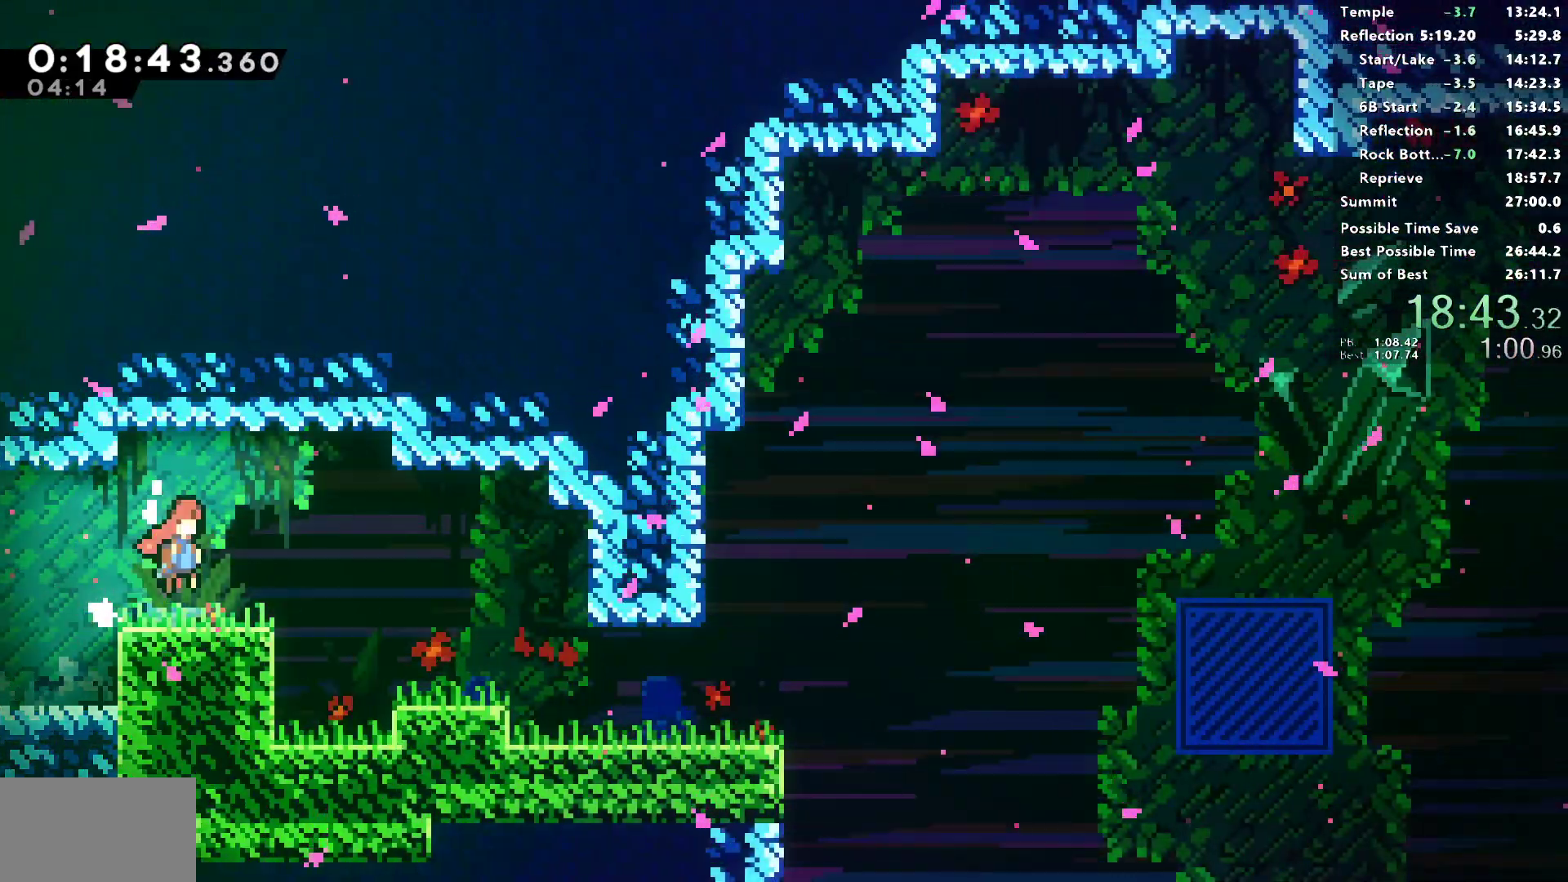
{"buttons": ["SQUARE", "DPAD_DOWN", "DPAD_RIGHT"], "left_stick": "center", "right_stick": "center", "events": [[17, "L1", "up"], [17, "R1", "up"], [167, "DPAD_DOWN", "down"], [417, "SQUARE", "down"]]}
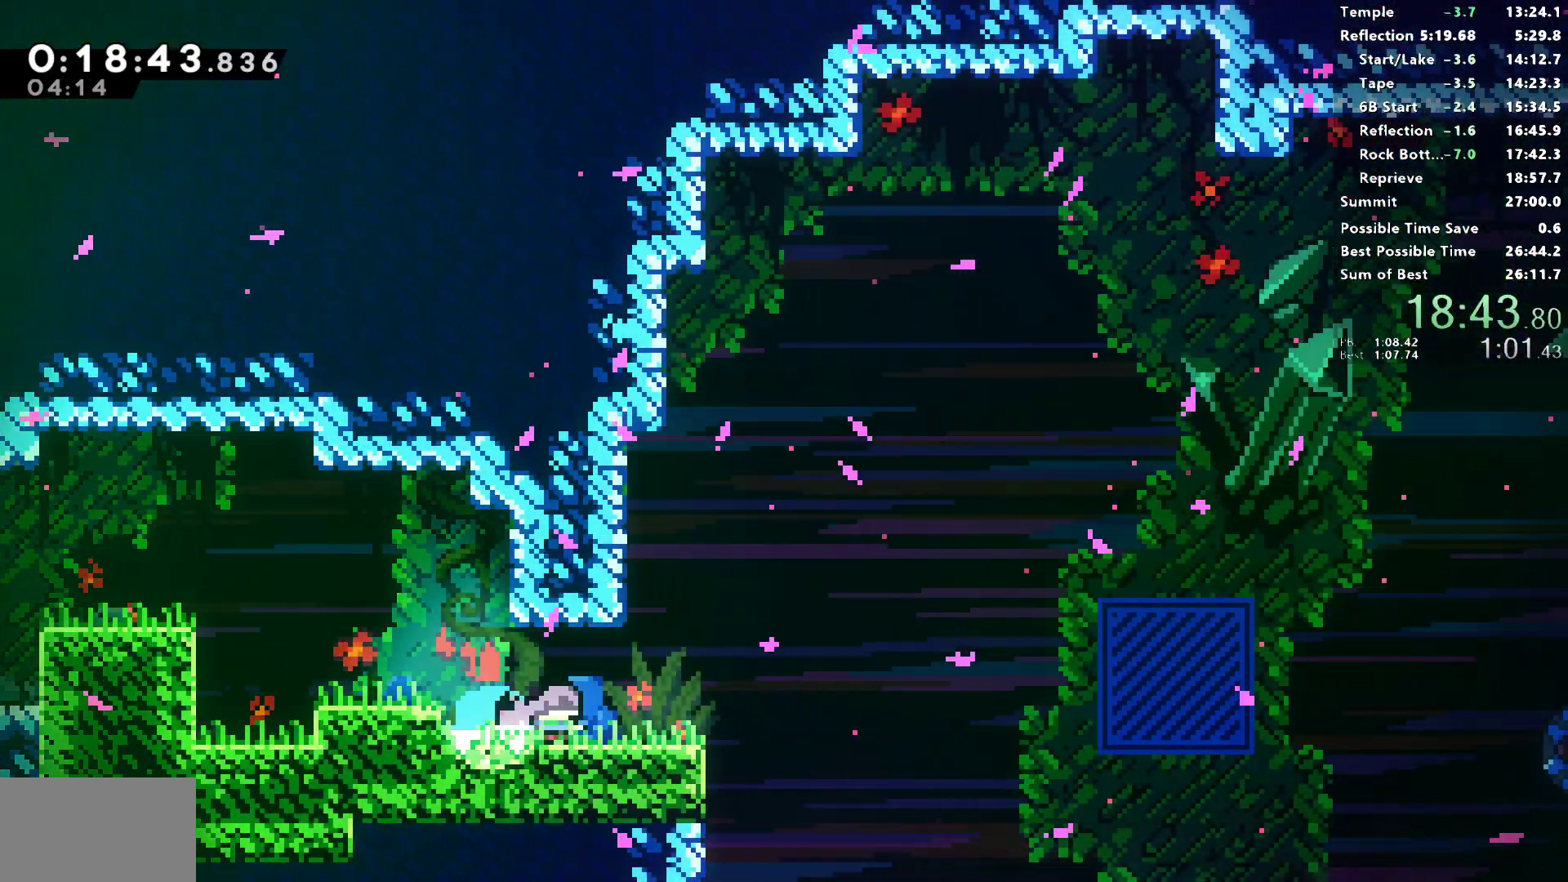
{"buttons": ["L1", "DPAD_RIGHT"], "left_stick": "center", "right_stick": "center", "events": [[67, "DPAD_DOWN", "up"], [67, "SQUARE", "up"], [133, "L1", "down"]]}
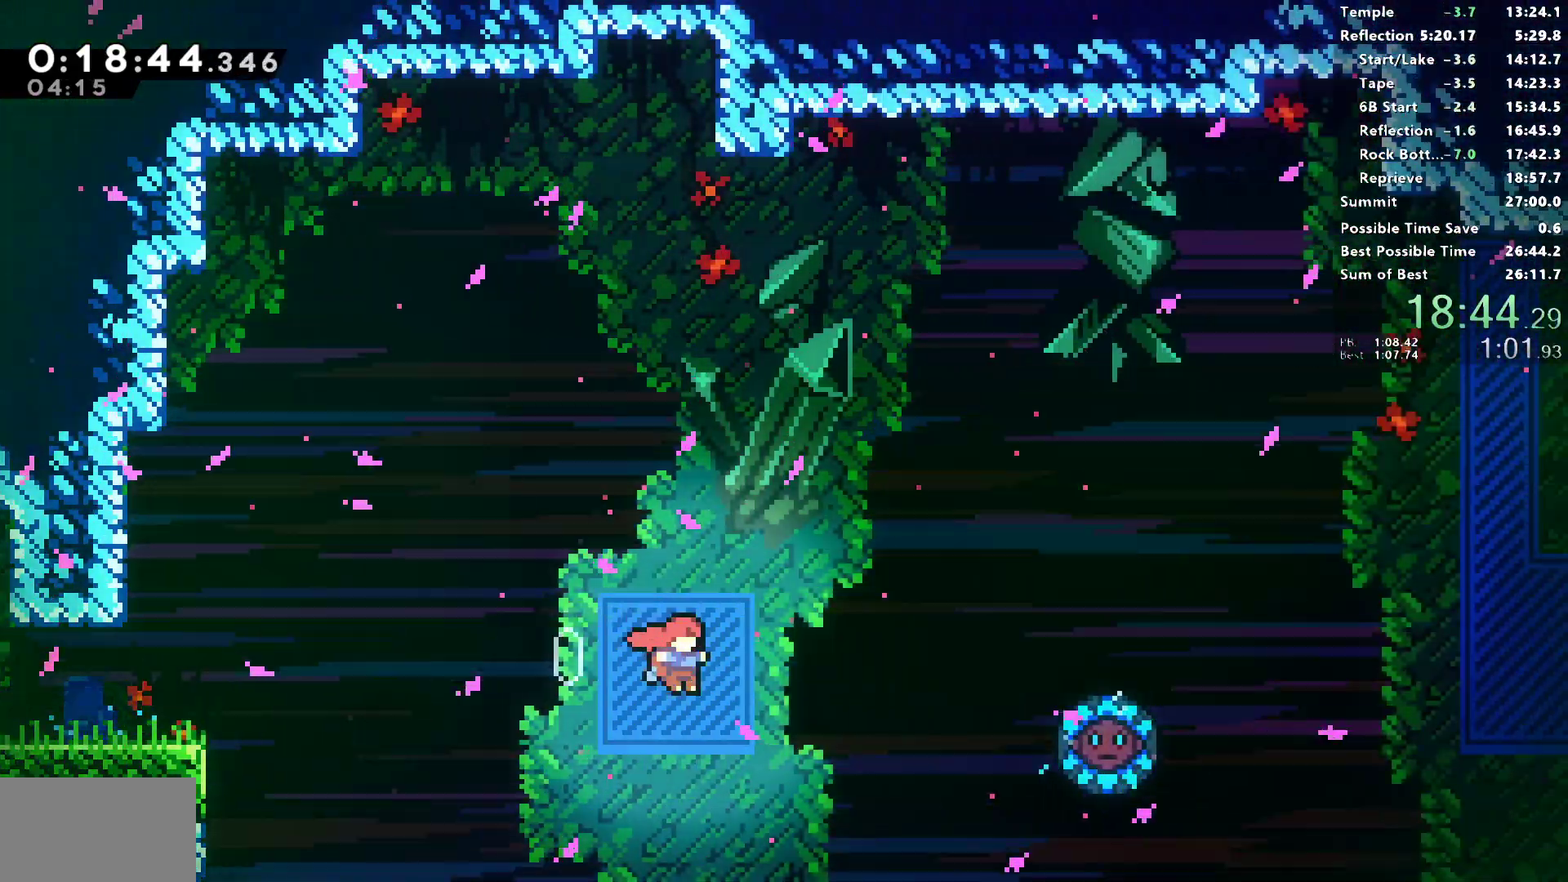
{"buttons": ["DPAD_RIGHT"], "left_stick": "center", "right_stick": "center", "events": [[150, "L1", "up"], [183, "SQUARE", "down"], [433, "SQUARE", "up"]]}
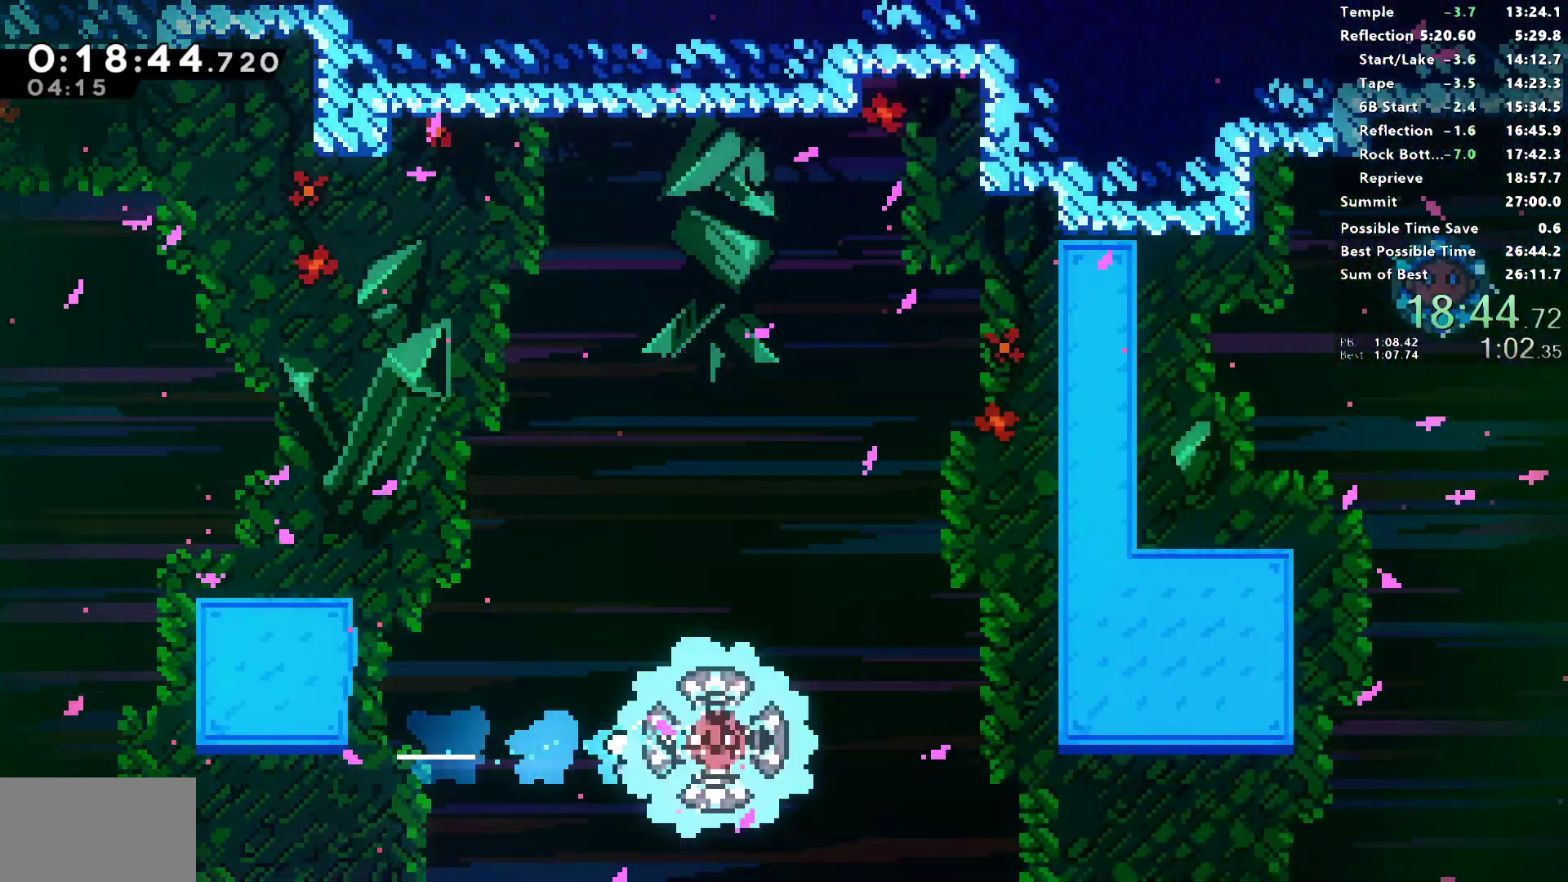
{"buttons": ["SQUARE", "R1", "DPAD_RIGHT"], "left_stick": "center", "right_stick": "center", "events": [[200, "SQUARE", "down"], [400, "R1", "down"]]}
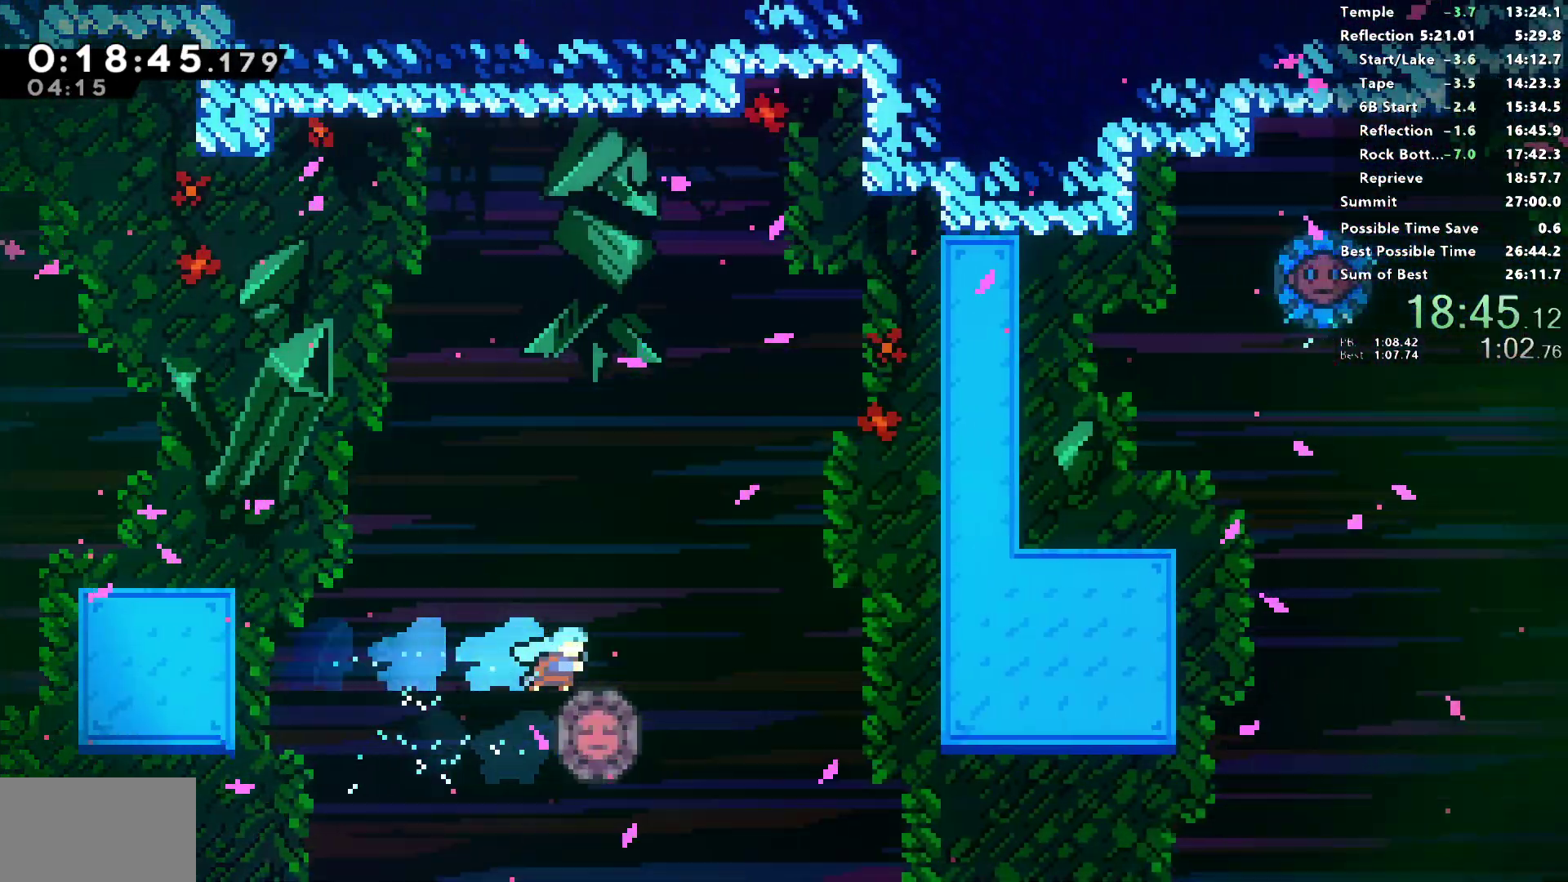
{"buttons": ["SQUARE", "L1", "R1", "DPAD_RIGHT"], "left_stick": "center", "right_stick": "center", "events": [[433, "L1", "down"]]}
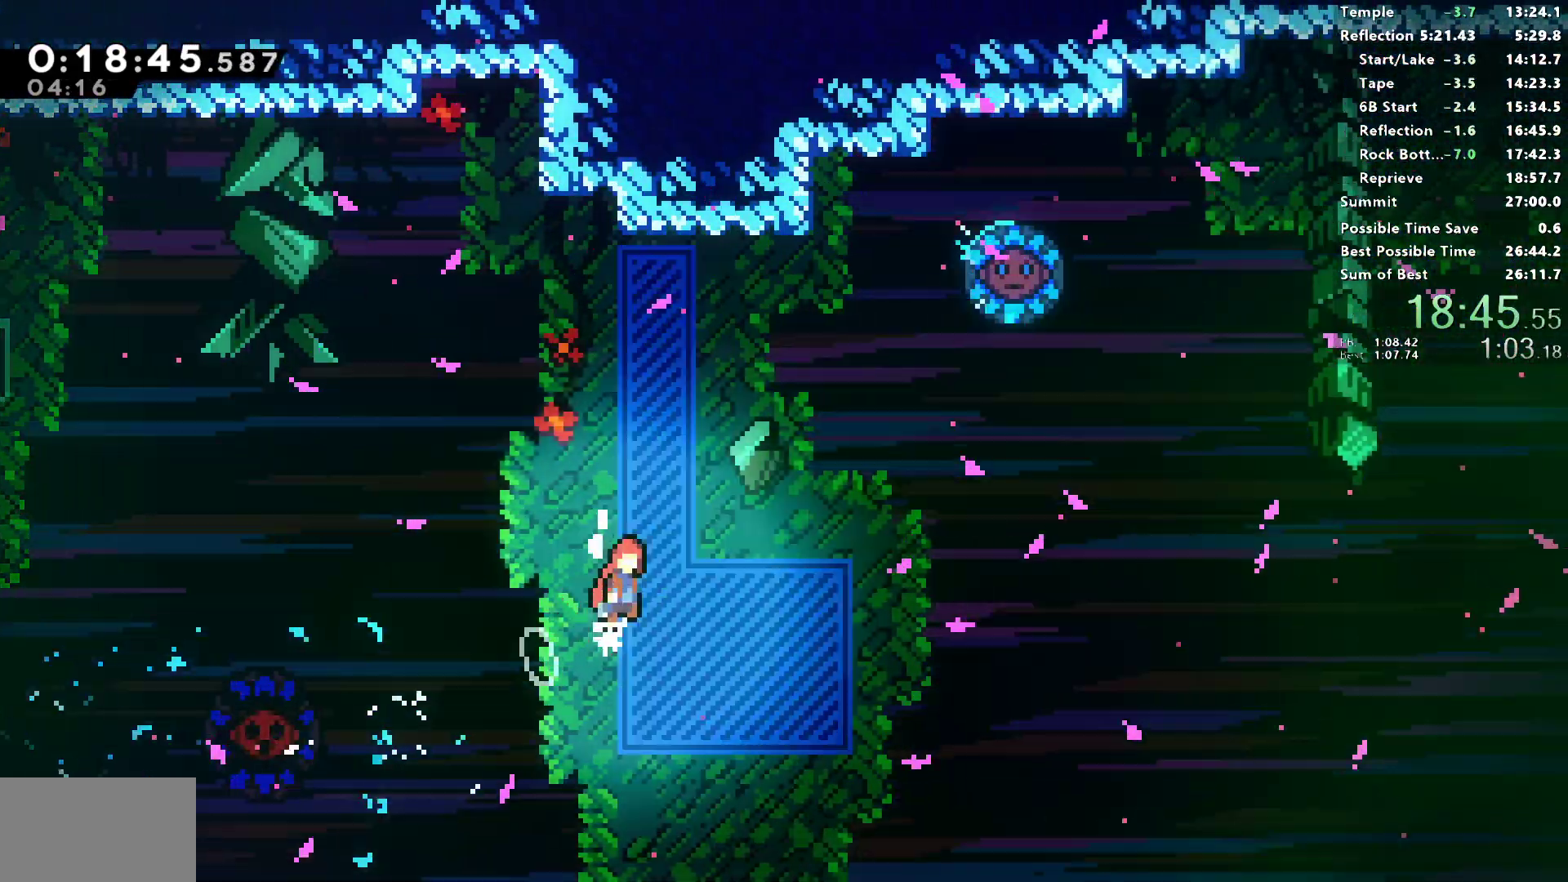
{"buttons": ["SQUARE", "R1", "DPAD_UP"], "left_stick": "center", "right_stick": "center", "events": [[333, "SQUARE", "up"], [383, "DPAD_UP", "down"], [383, "L1", "up"], [400, "DPAD_RIGHT", "up"], [417, "SQUARE", "down"]]}
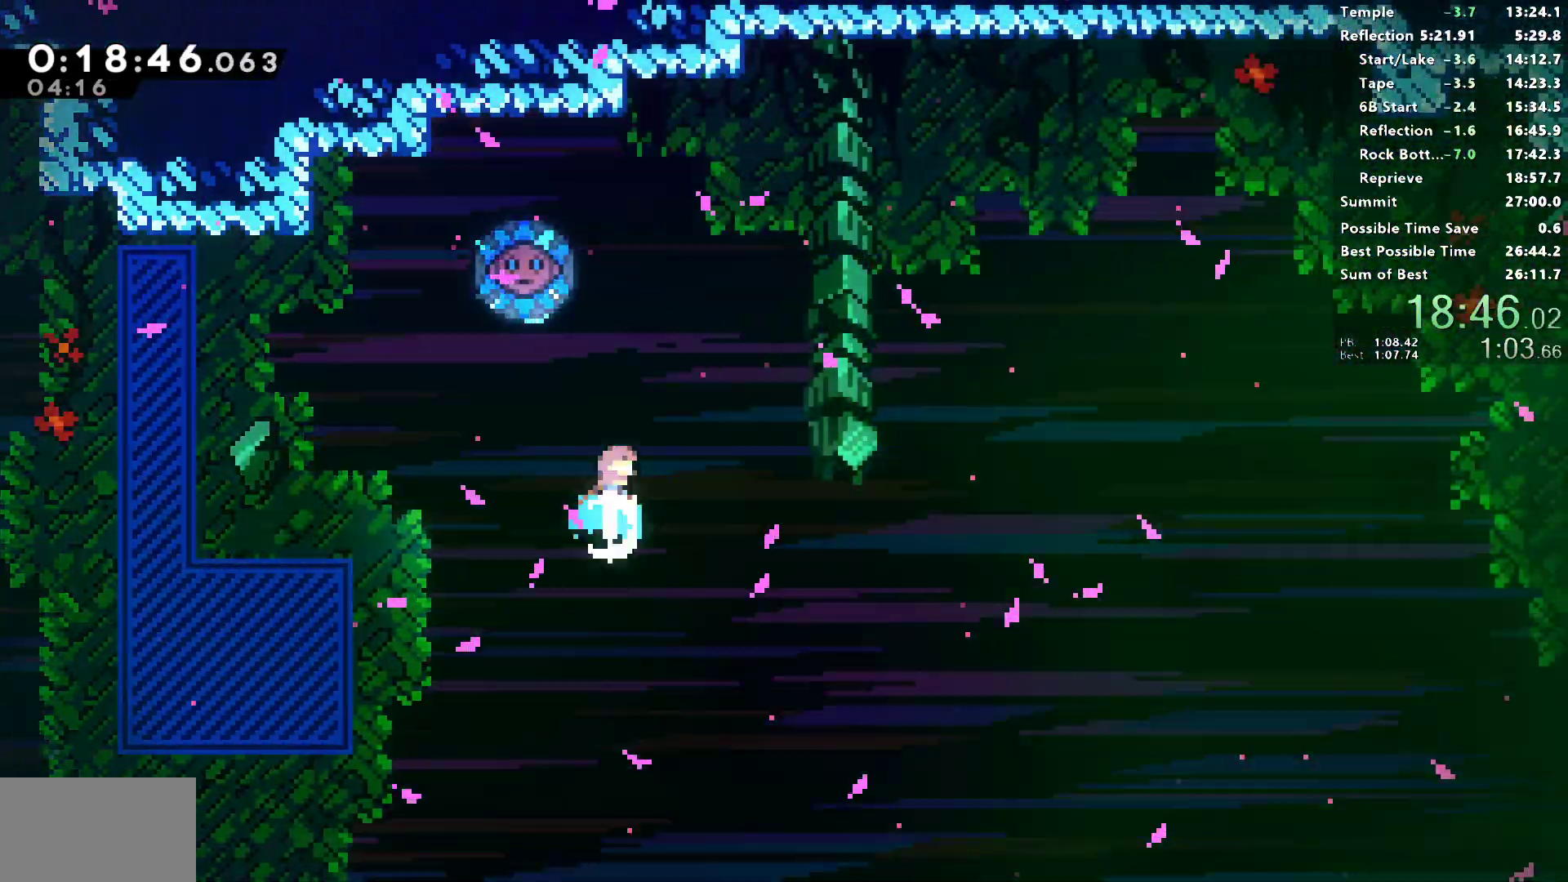
{"buttons": ["SQUARE", "R1", "DPAD_RIGHT"], "left_stick": "center", "right_stick": "center", "events": [[100, "DPAD_LEFT", "down"], [100, "DPAD_UP", "up"], [333, "DPAD_UP", "down"], [350, "DPAD_LEFT", "up"], [367, "DPAD_RIGHT", "down"], [367, "DPAD_UP", "up"]]}
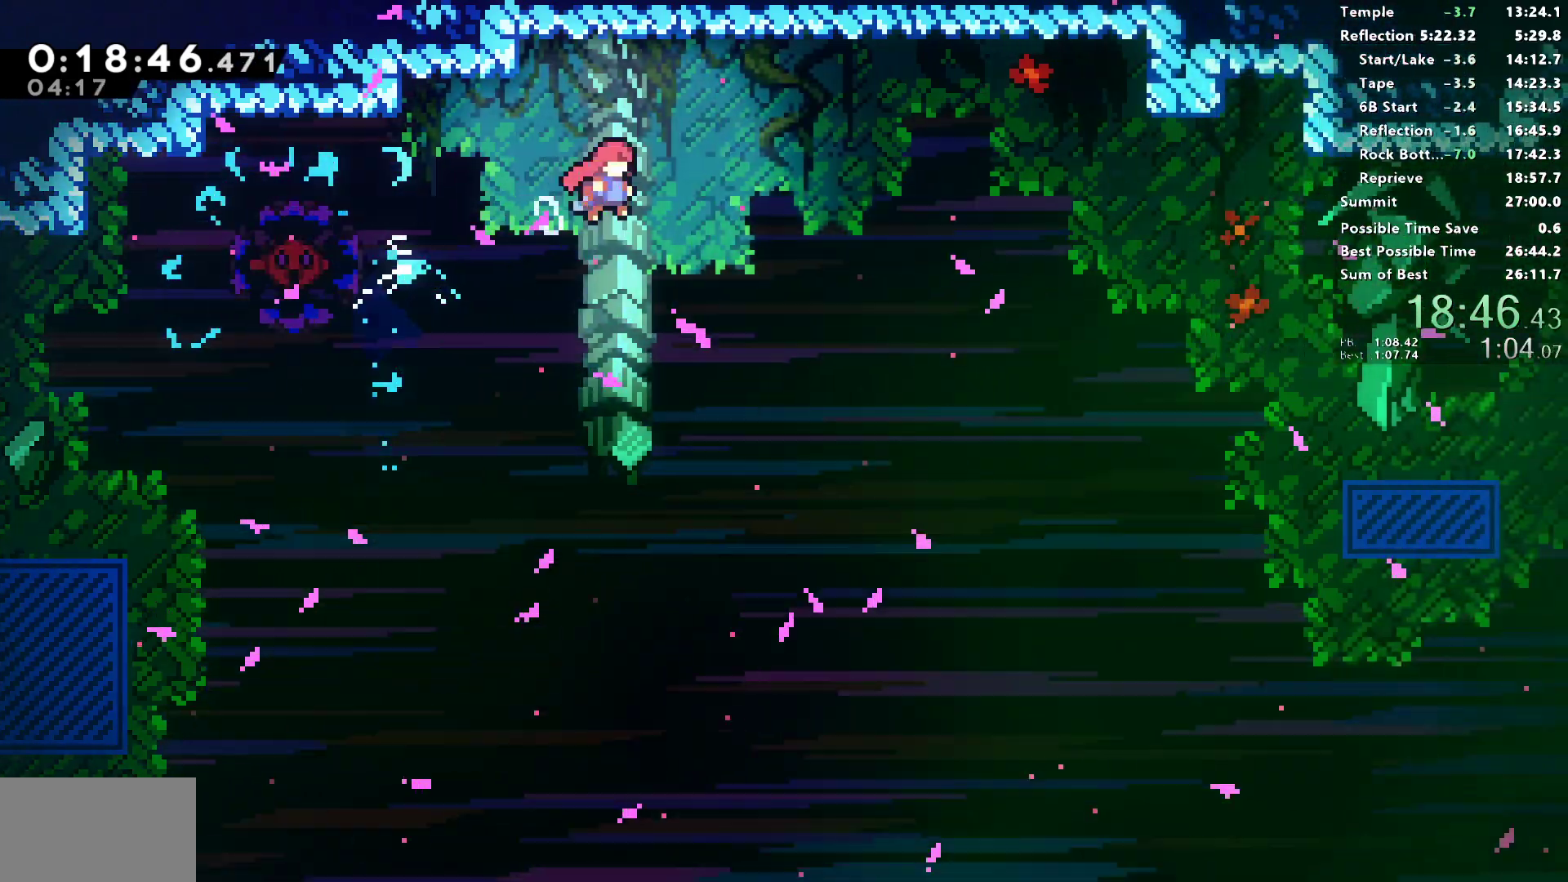
{"buttons": ["SQUARE", "DPAD_RIGHT"], "left_stick": "center", "right_stick": "center", "events": [[200, "SQUARE", "up"], [233, "R1", "up"], [467, "SQUARE", "down"]]}
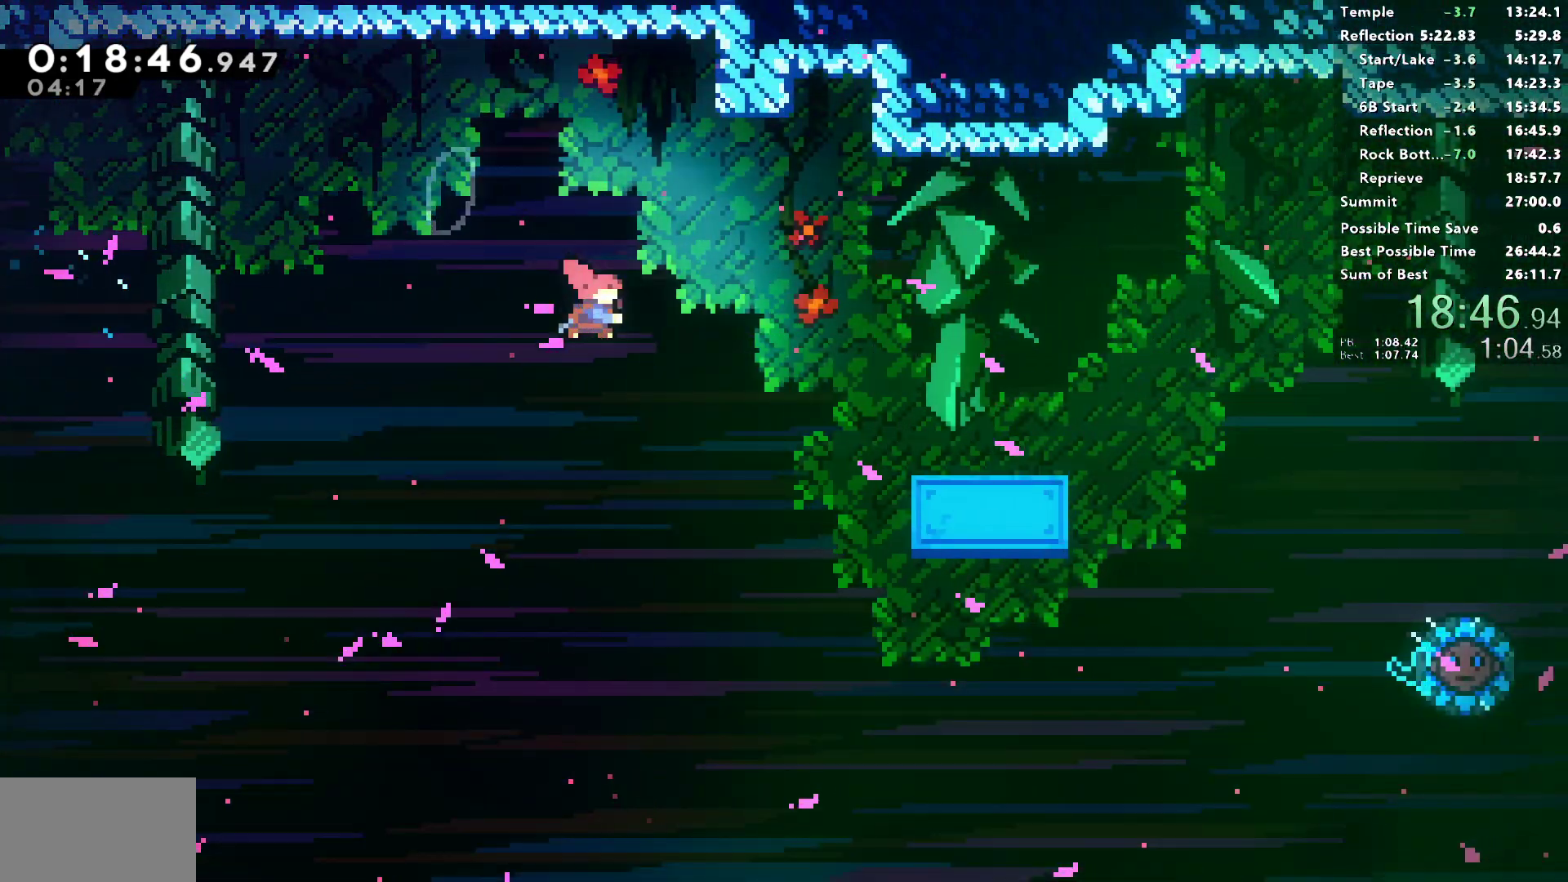
{"buttons": ["SQUARE", "DPAD_DOWN", "DPAD_RIGHT"], "left_stick": "center", "right_stick": "center", "events": [[100, "SQUARE", "up"], [350, "DPAD_RIGHT", "up"], [433, "DPAD_DOWN", "down"], [433, "DPAD_RIGHT", "down"], [500, "SQUARE", "down"]]}
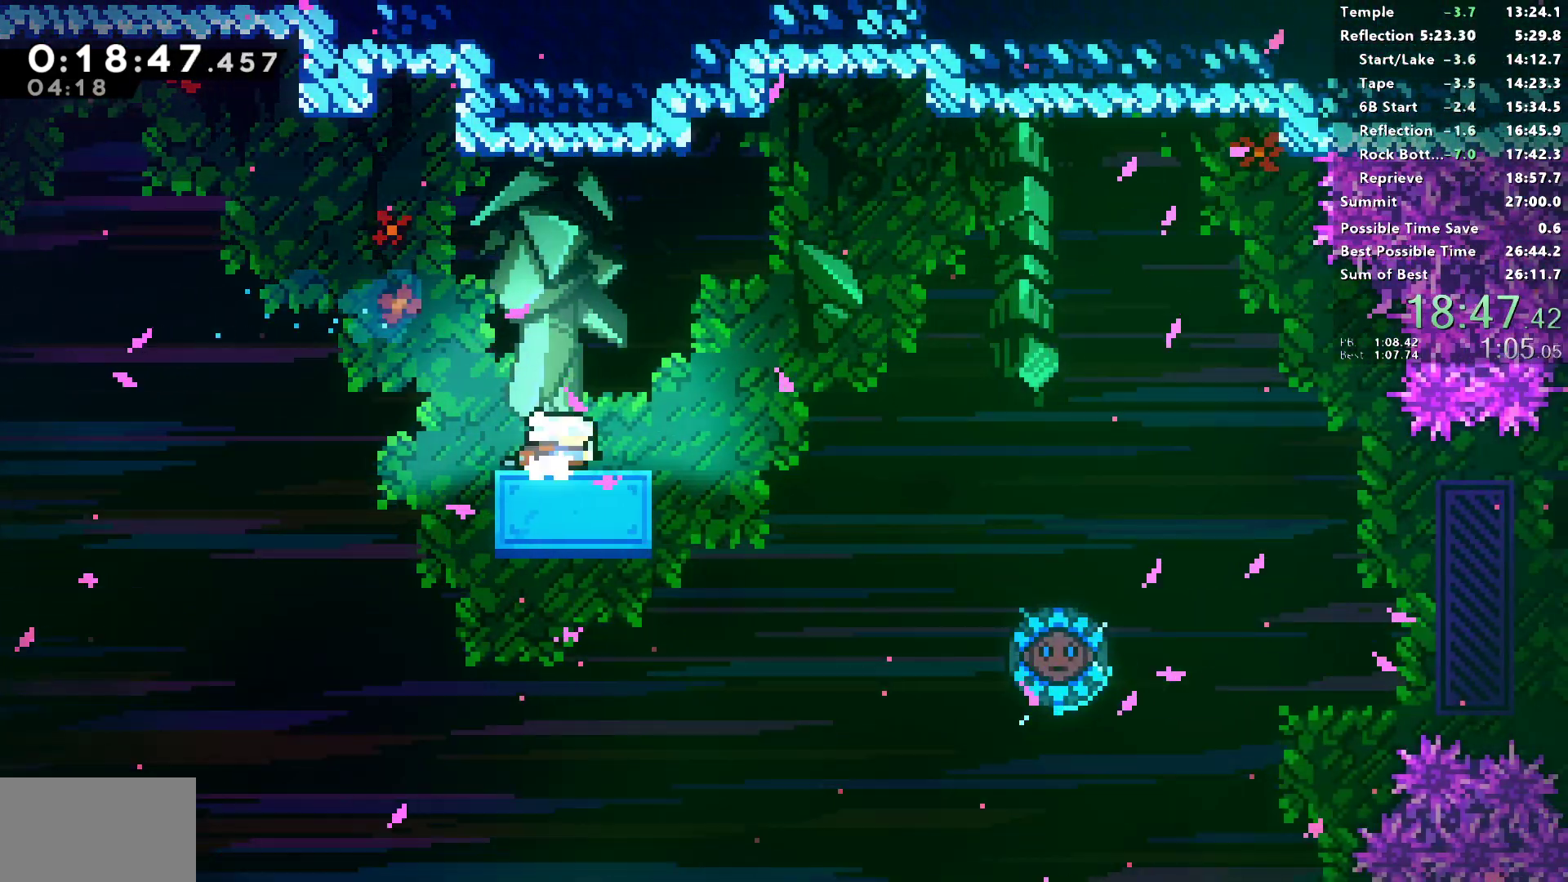
{"buttons": ["L1", "DPAD_RIGHT"], "left_stick": "center", "right_stick": "center", "events": [[133, "SQUARE", "up"], [150, "DPAD_DOWN", "up"], [217, "L1", "down"]]}
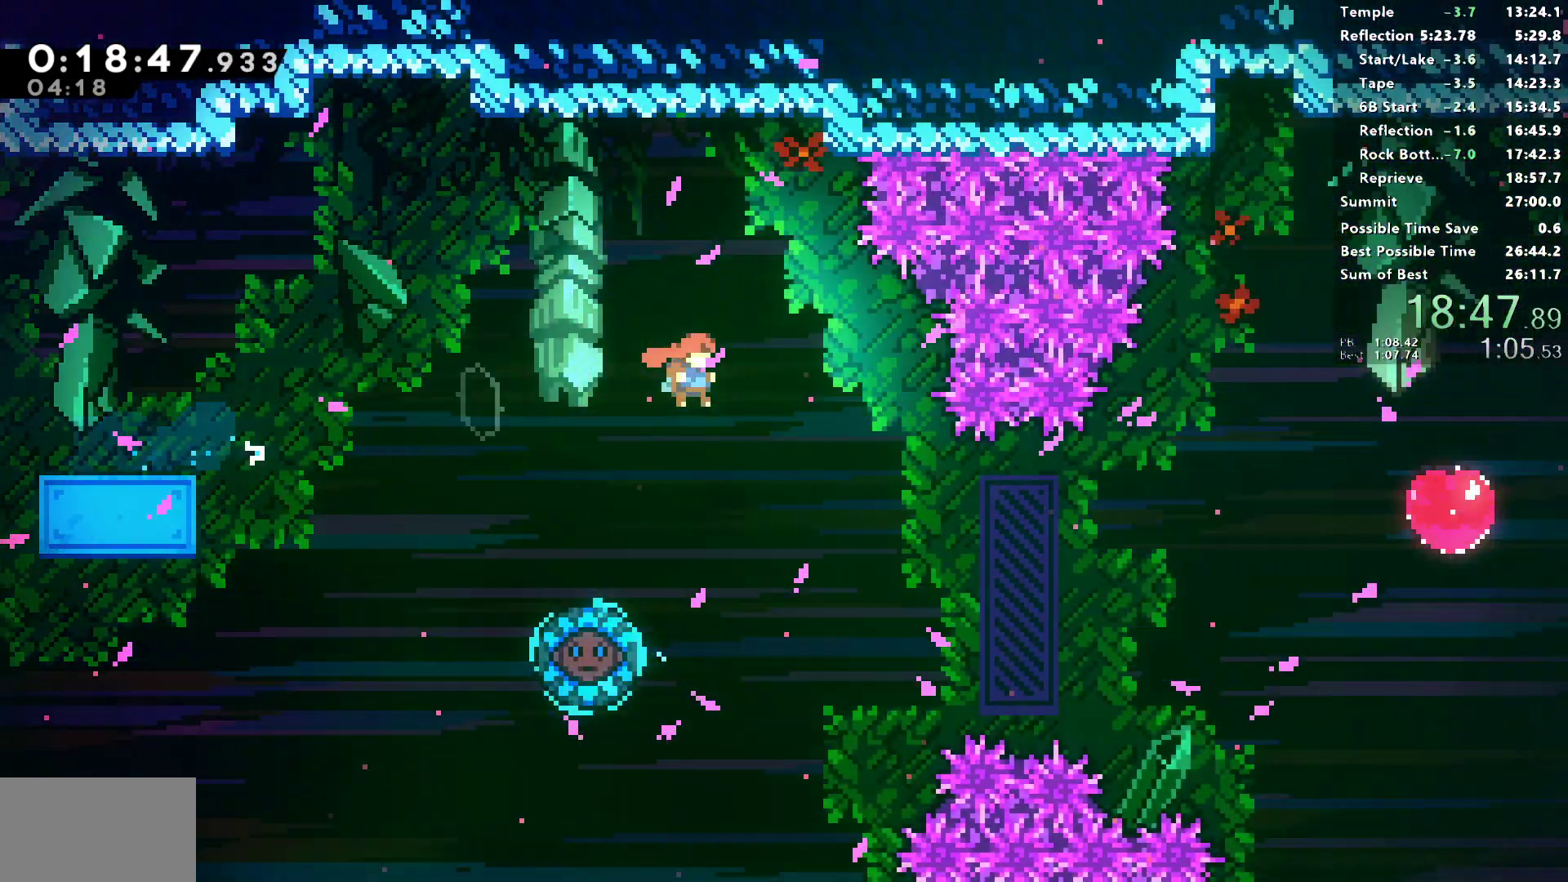
{"buttons": ["SQUARE", "R2", "DPAD_RIGHT"], "left_stick": "center", "right_stick": "center", "events": [[200, "L1", "up"], [200, "R2", "down"], [217, "SQUARE", "down"]]}
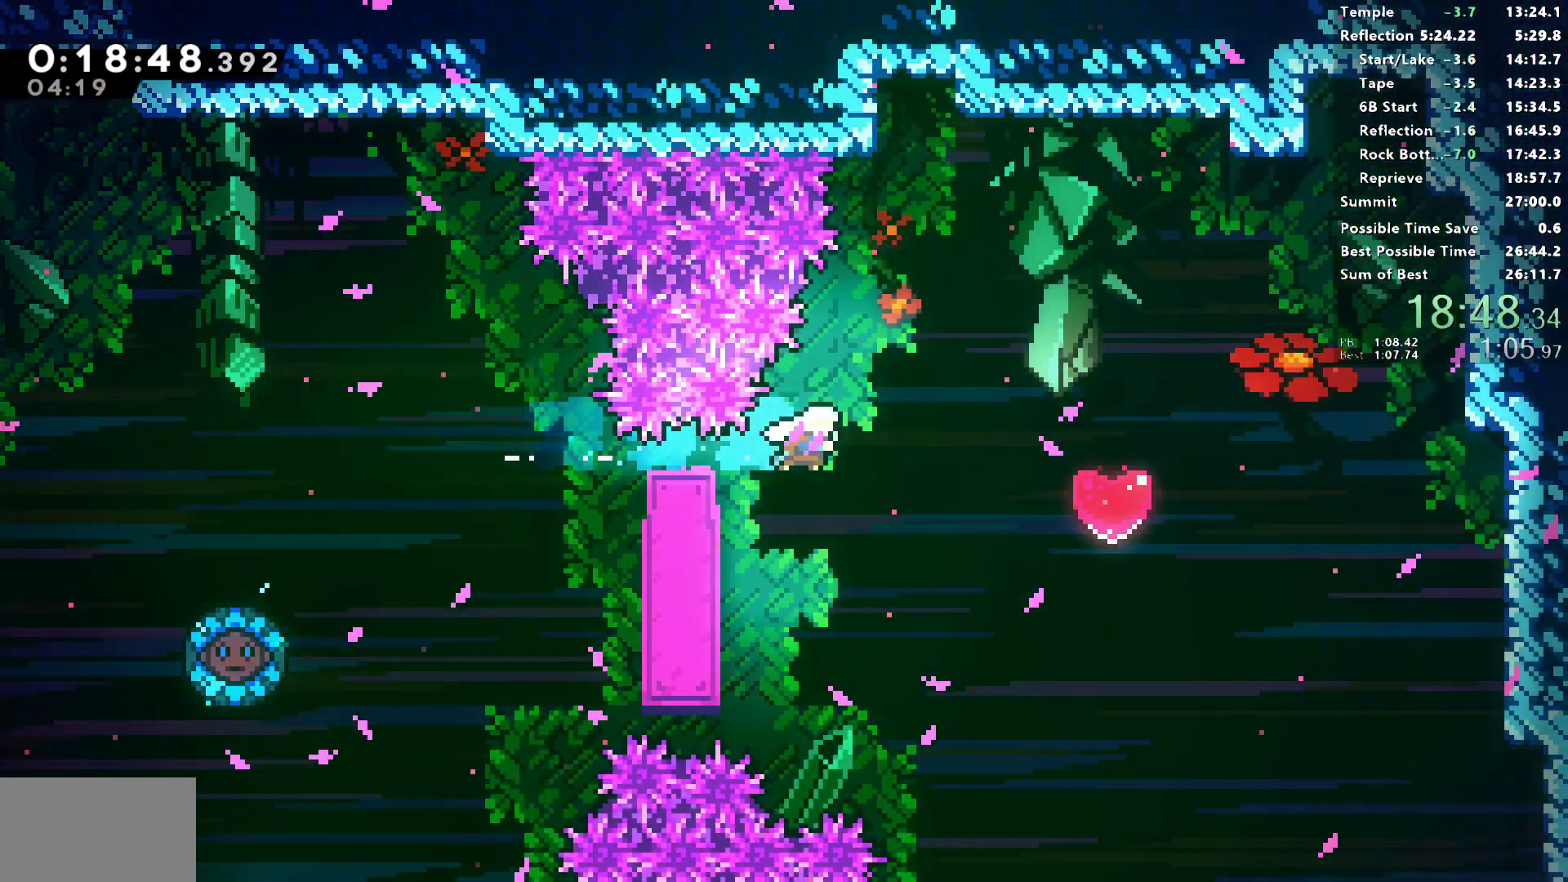
{"buttons": ["SQUARE", "DPAD_RIGHT"], "left_stick": "center", "right_stick": "center", "events": [[33, "SQUARE", "up"], [50, "R2", "up"], [117, "SQUARE", "down"]]}
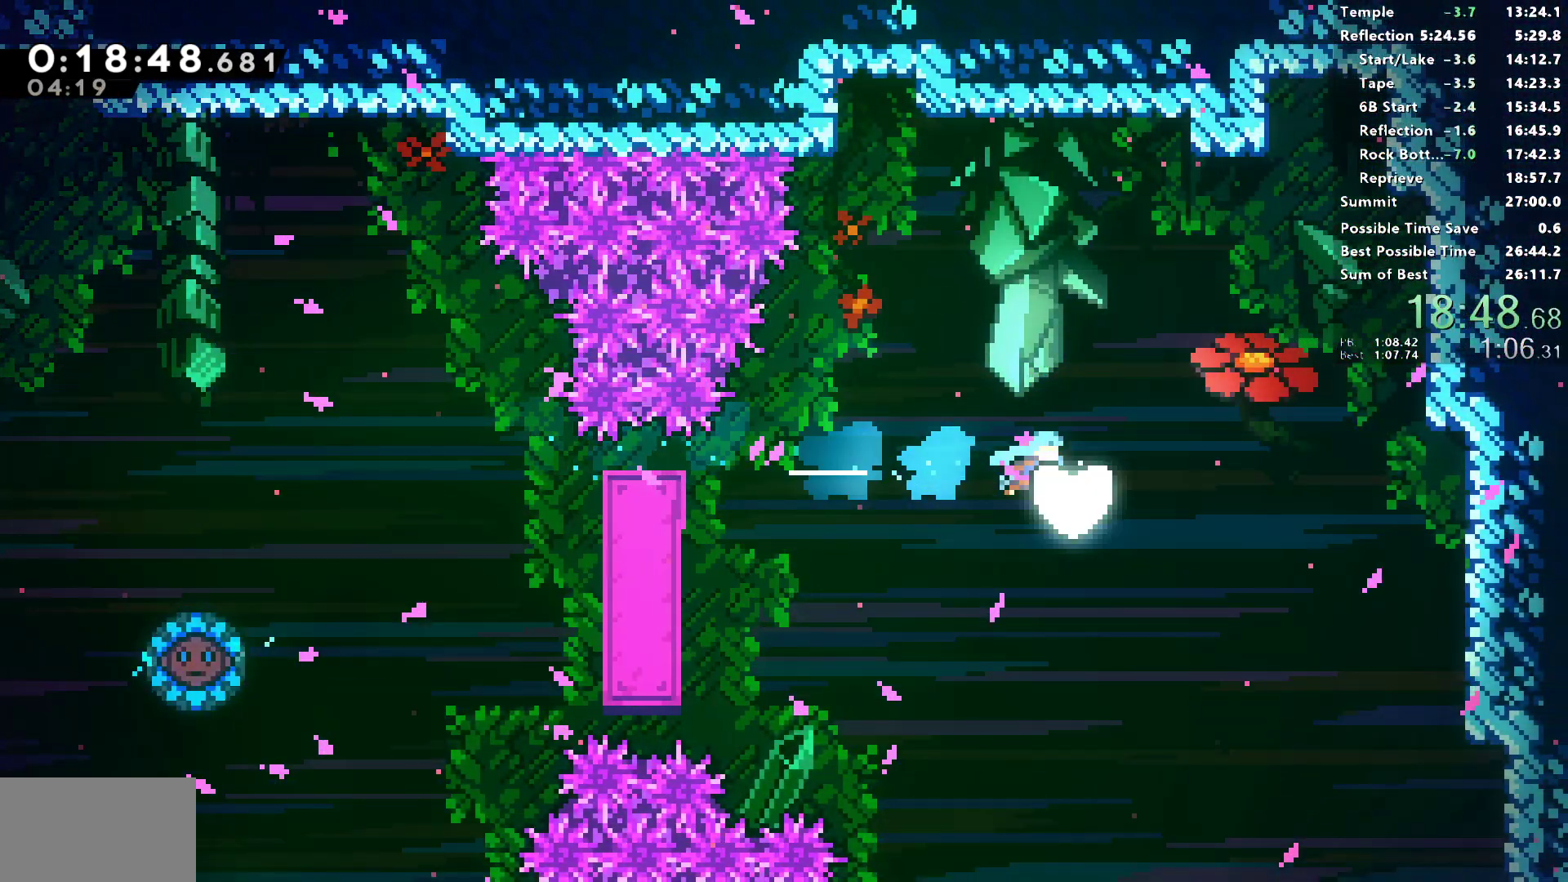
{"buttons": [], "left_stick": "center", "right_stick": "center", "events": [[183, "SQUARE", "up"], [300, "DPAD_RIGHT", "up"]]}